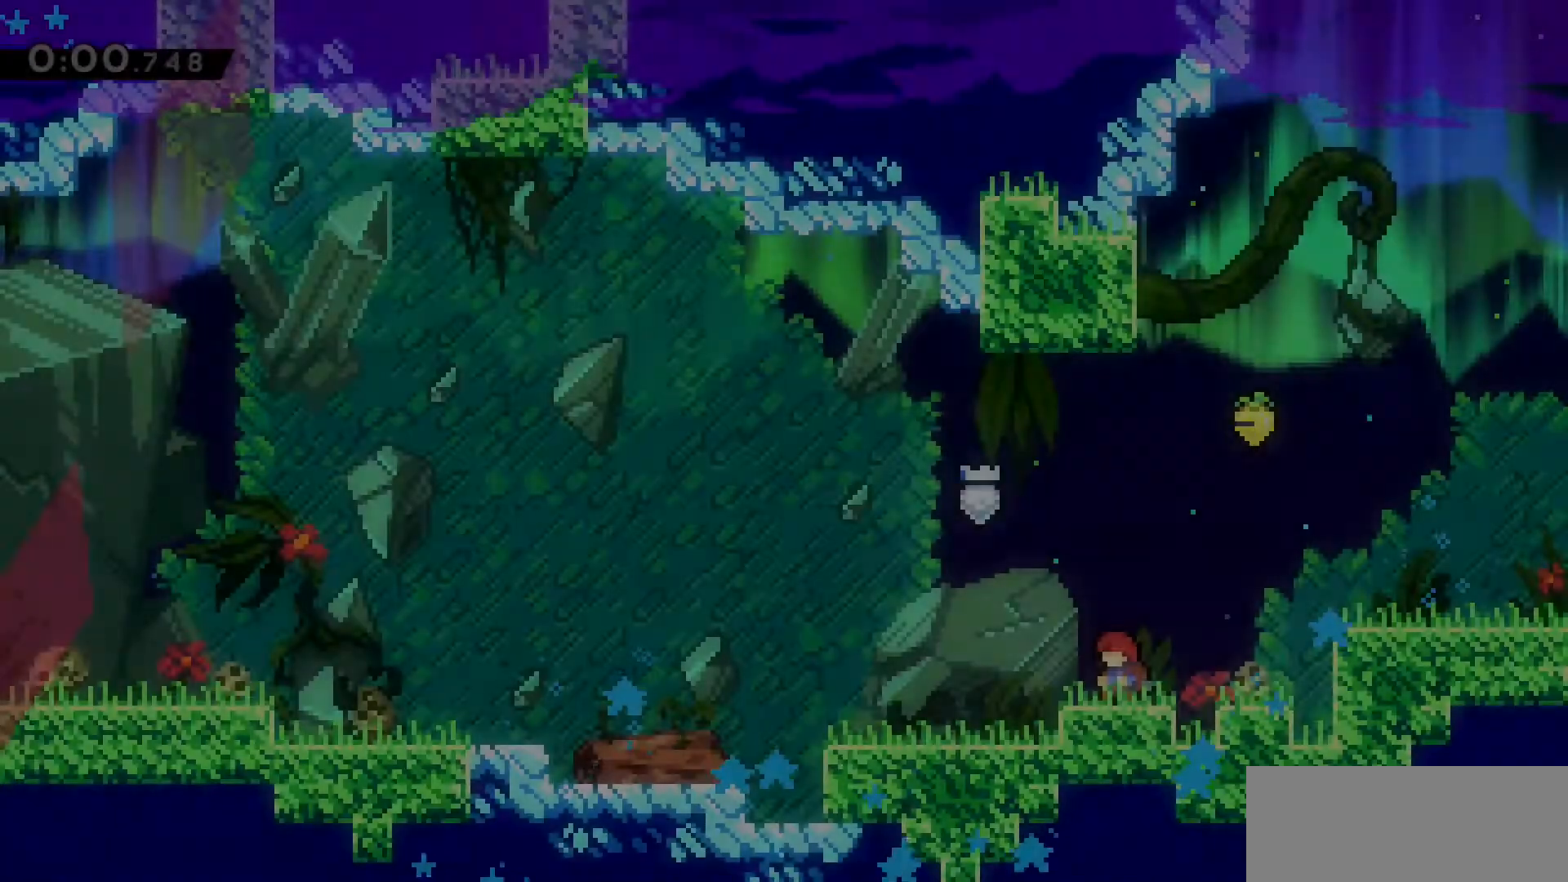
Gameplay with keyboard; each line is a JSON object with the keys held at the frame after it. "events" lists presses ("down") and releases ("up") of "a", "d", "dash", "demo", "grab", "jump", "jump2", "s" and "w" between this image and that frame as [ms after this image, input, new state], when the widget could be followed in between. No other keys are recorded. Mouse input is not recorded. Key names are as the overlay labels them; some are game actions (e.g. jump) rather than physical keys.
{"keys": [], "events": []}
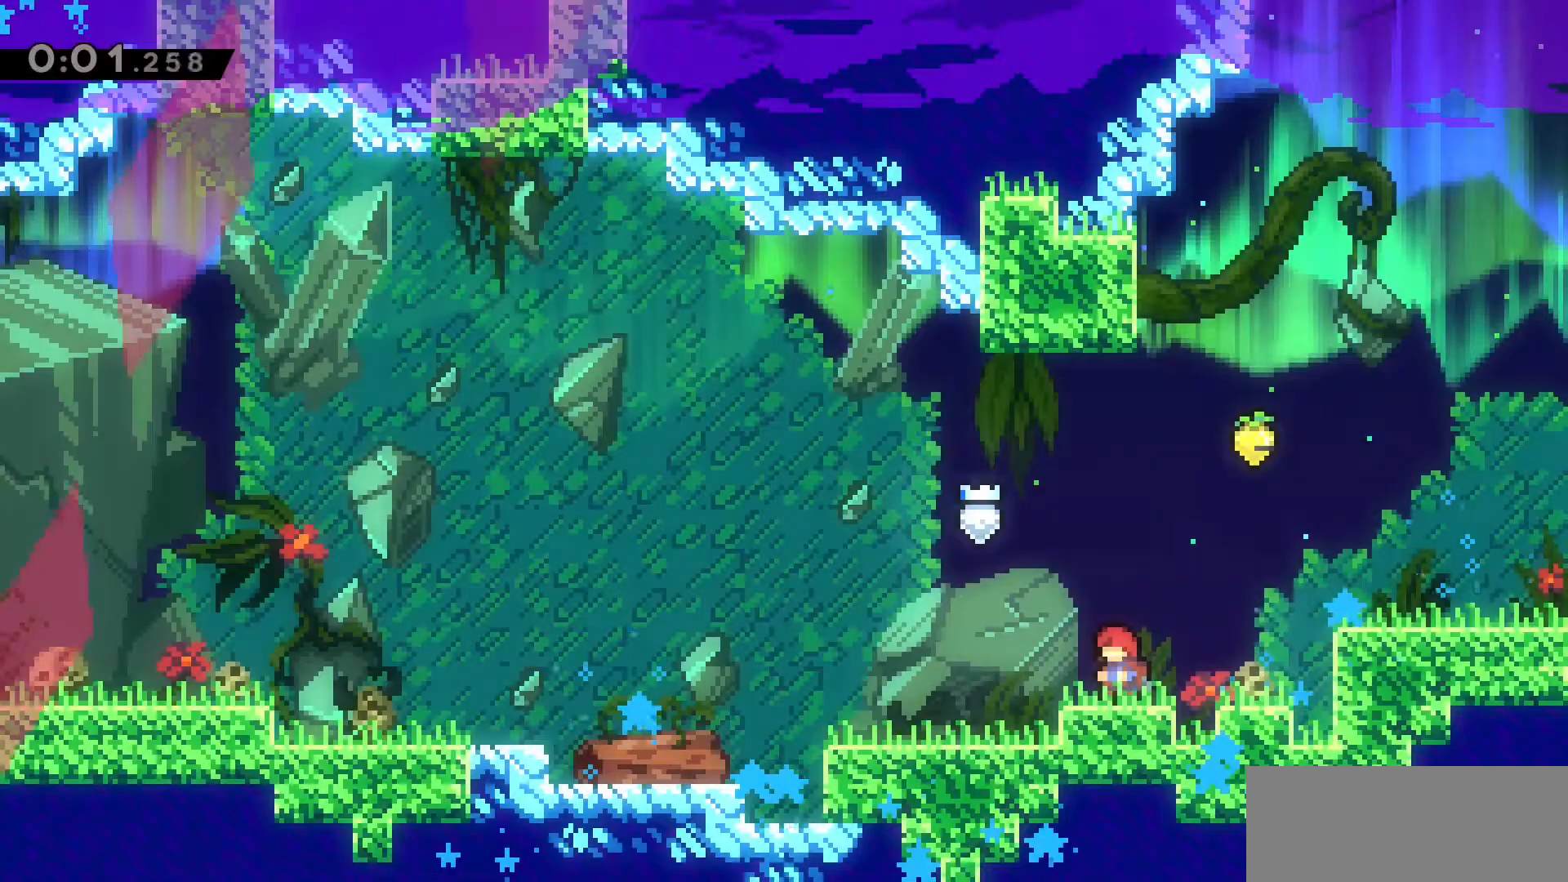
{"keys": ["d", "dash", "jump2", "w"], "events": [[33, "a", "down"], [33, "jump2", "down"], [300, "a", "up"], [350, "d", "down"], [350, "w", "down"], [383, "dash", "down"]]}
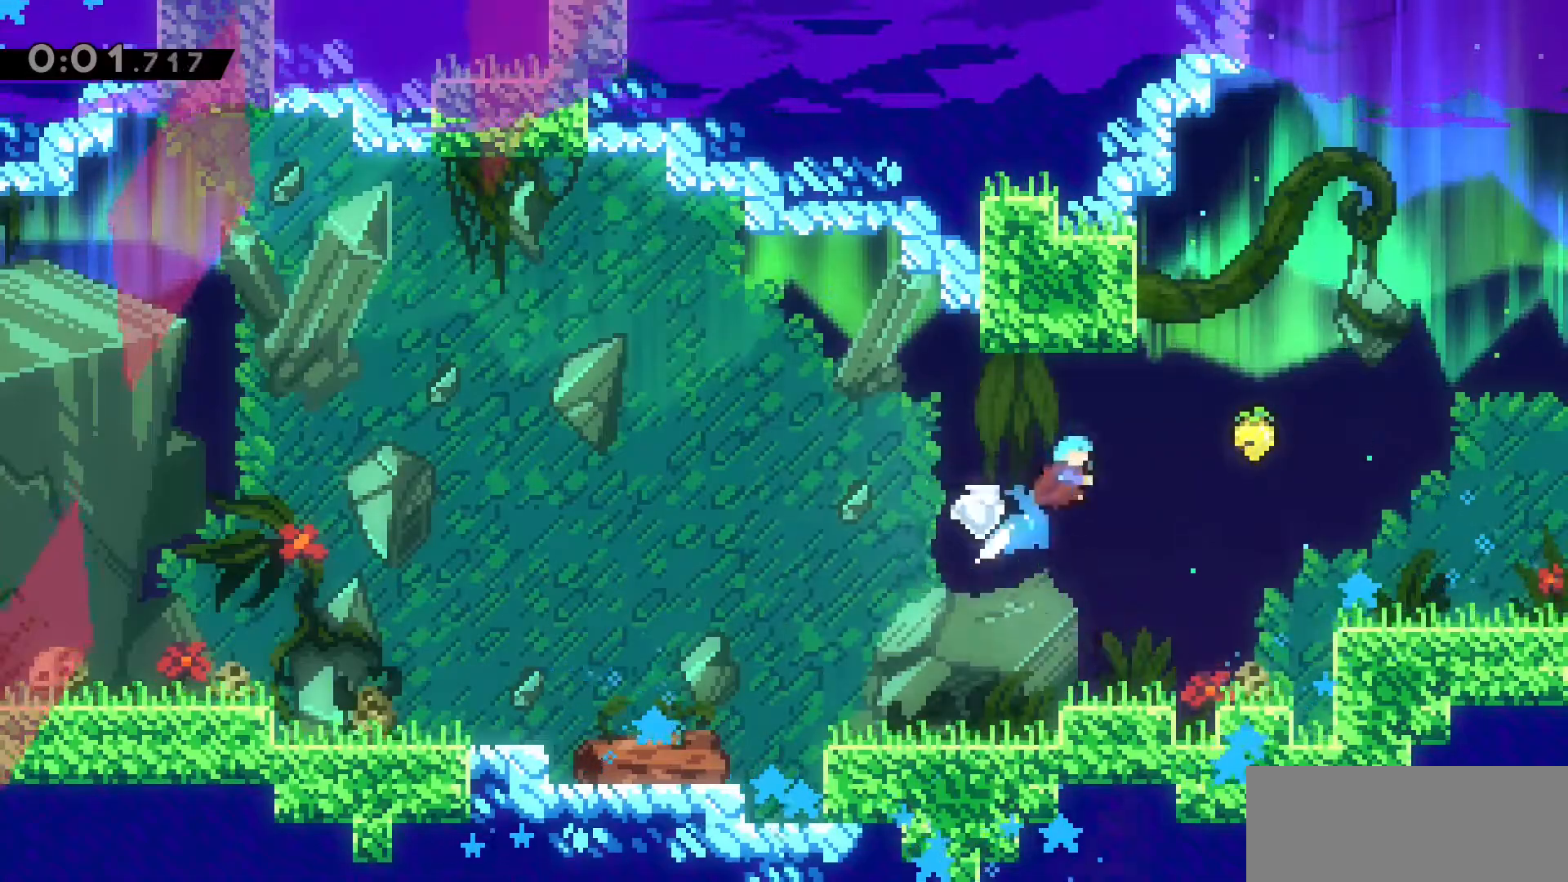
{"keys": ["d"], "events": [[233, "dash", "up"], [233, "w", "up"], [500, "jump2", "up"]]}
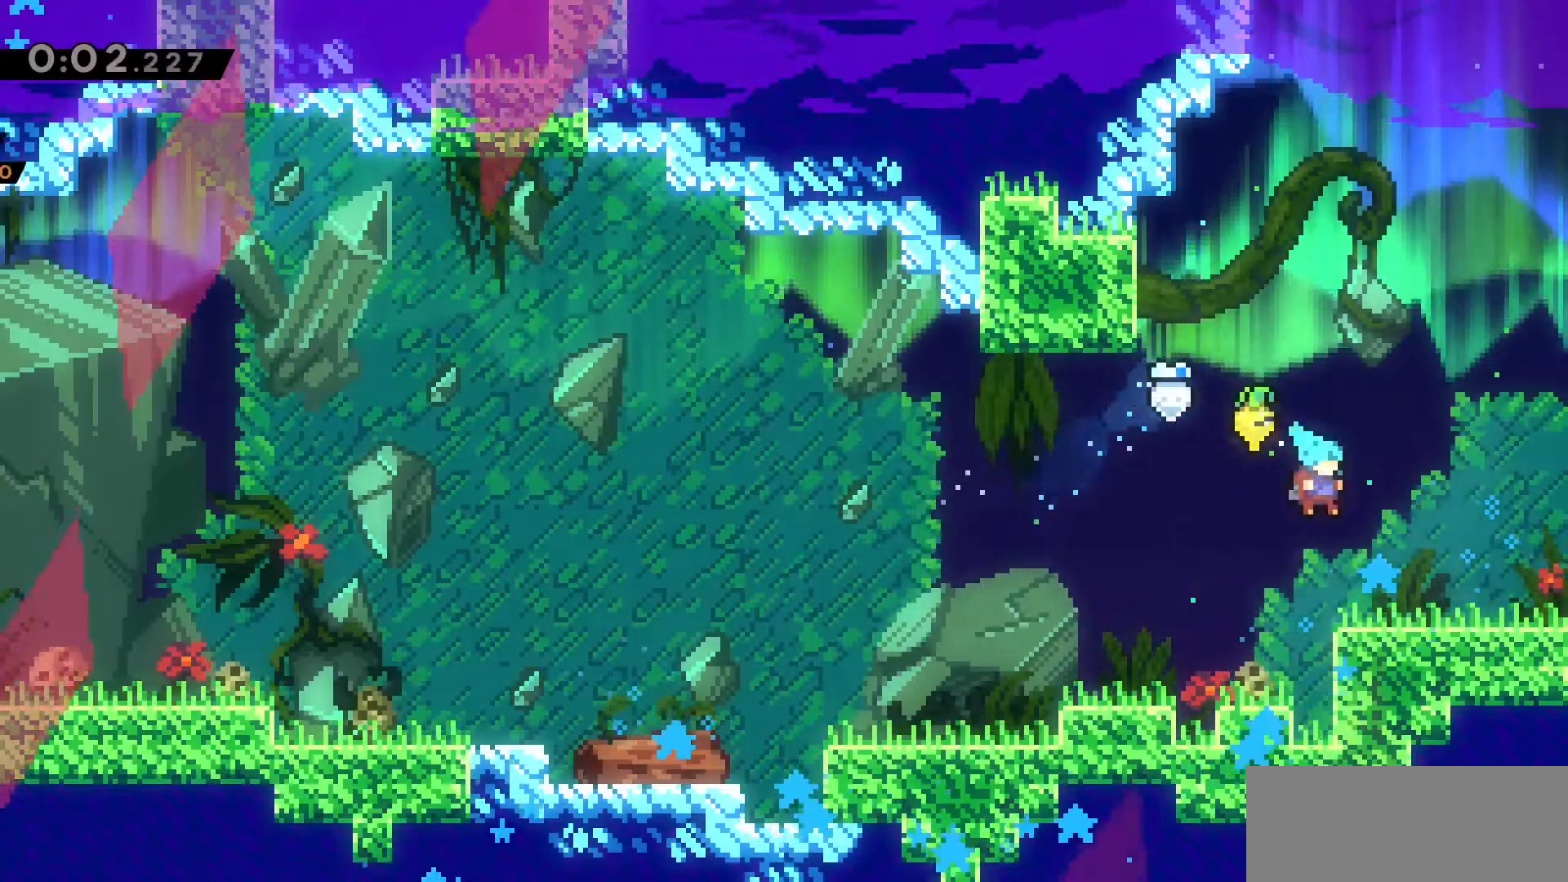
{"keys": ["d", "jump2"], "events": [[100, "s", "down"], [150, "dash", "down"], [250, "jump2", "down"], [383, "dash", "up"], [383, "s", "up"]]}
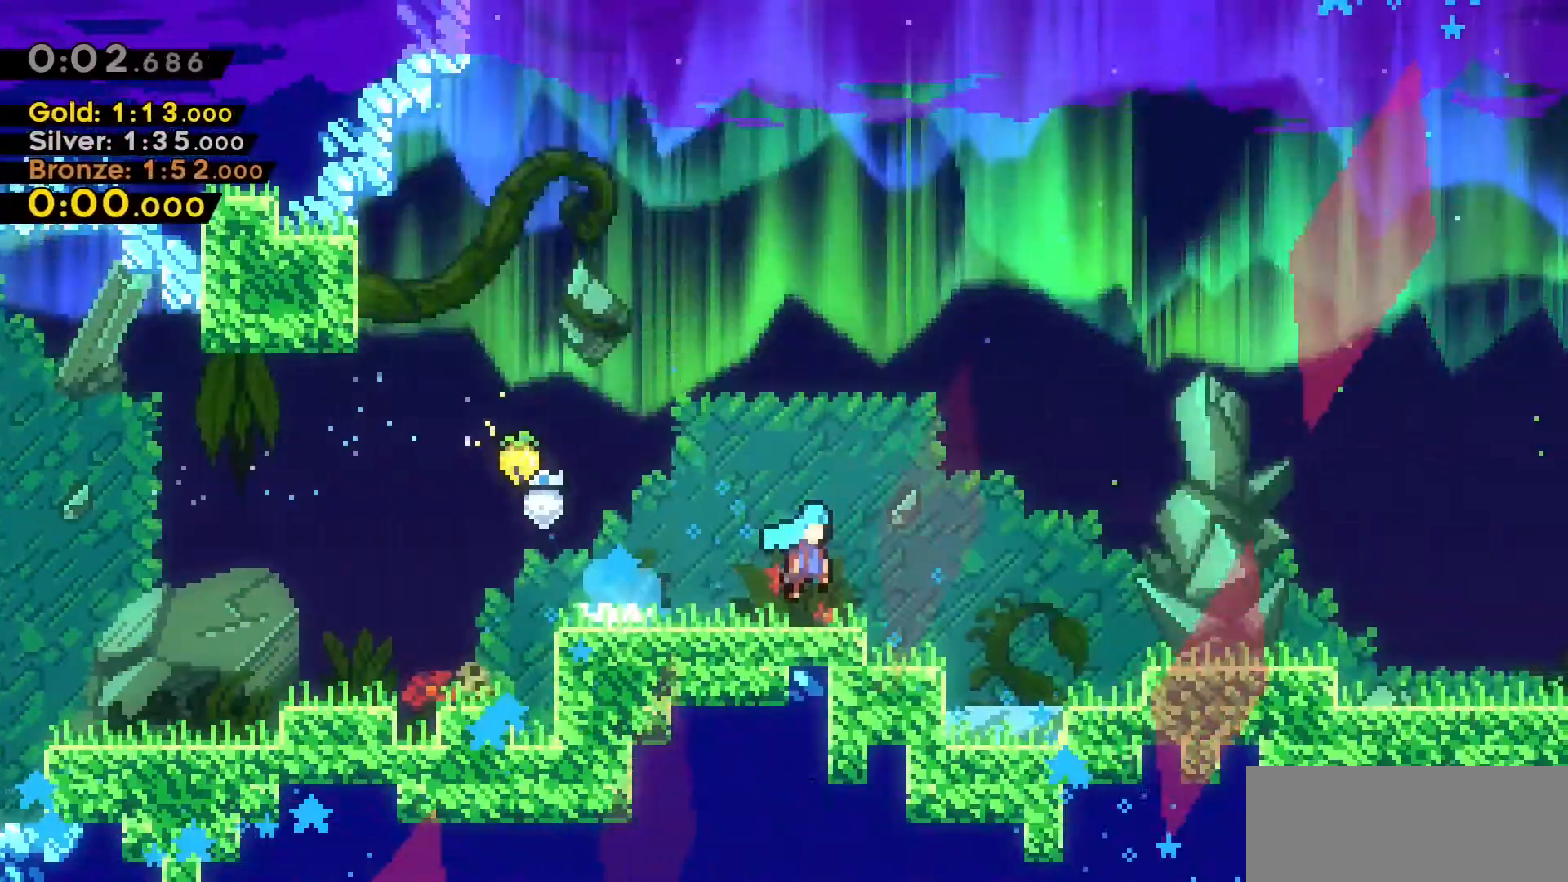
{"keys": ["d", "jump2"], "events": []}
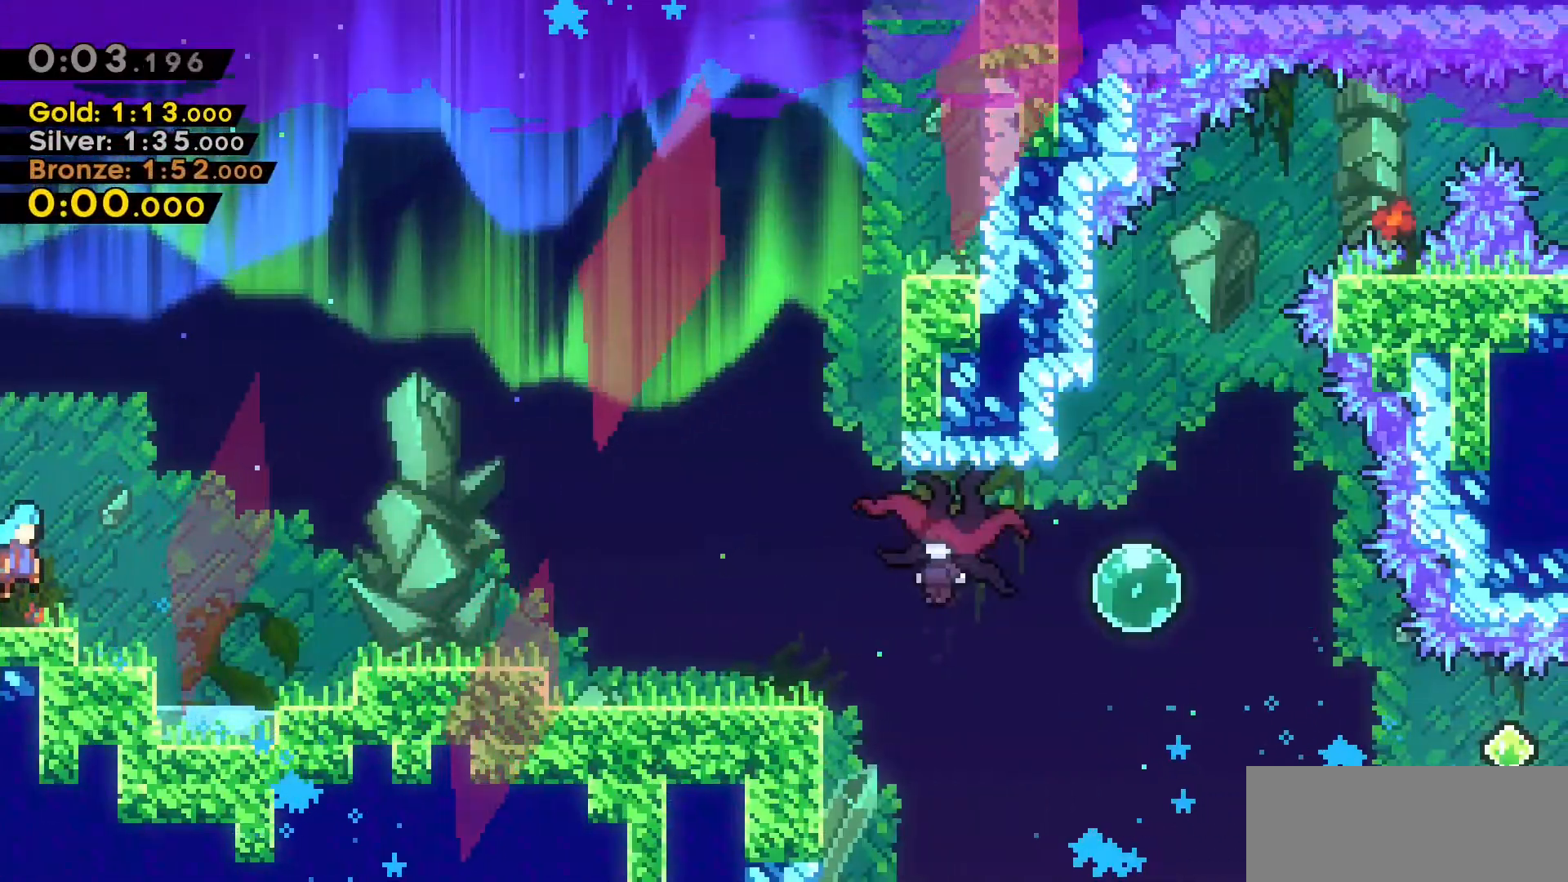
{"keys": ["d", "dash", "jump2"], "events": [[166, "jump2", "up"], [166, "s", "down"], [266, "dash", "down"], [416, "jump2", "down"], [466, "s", "up"]]}
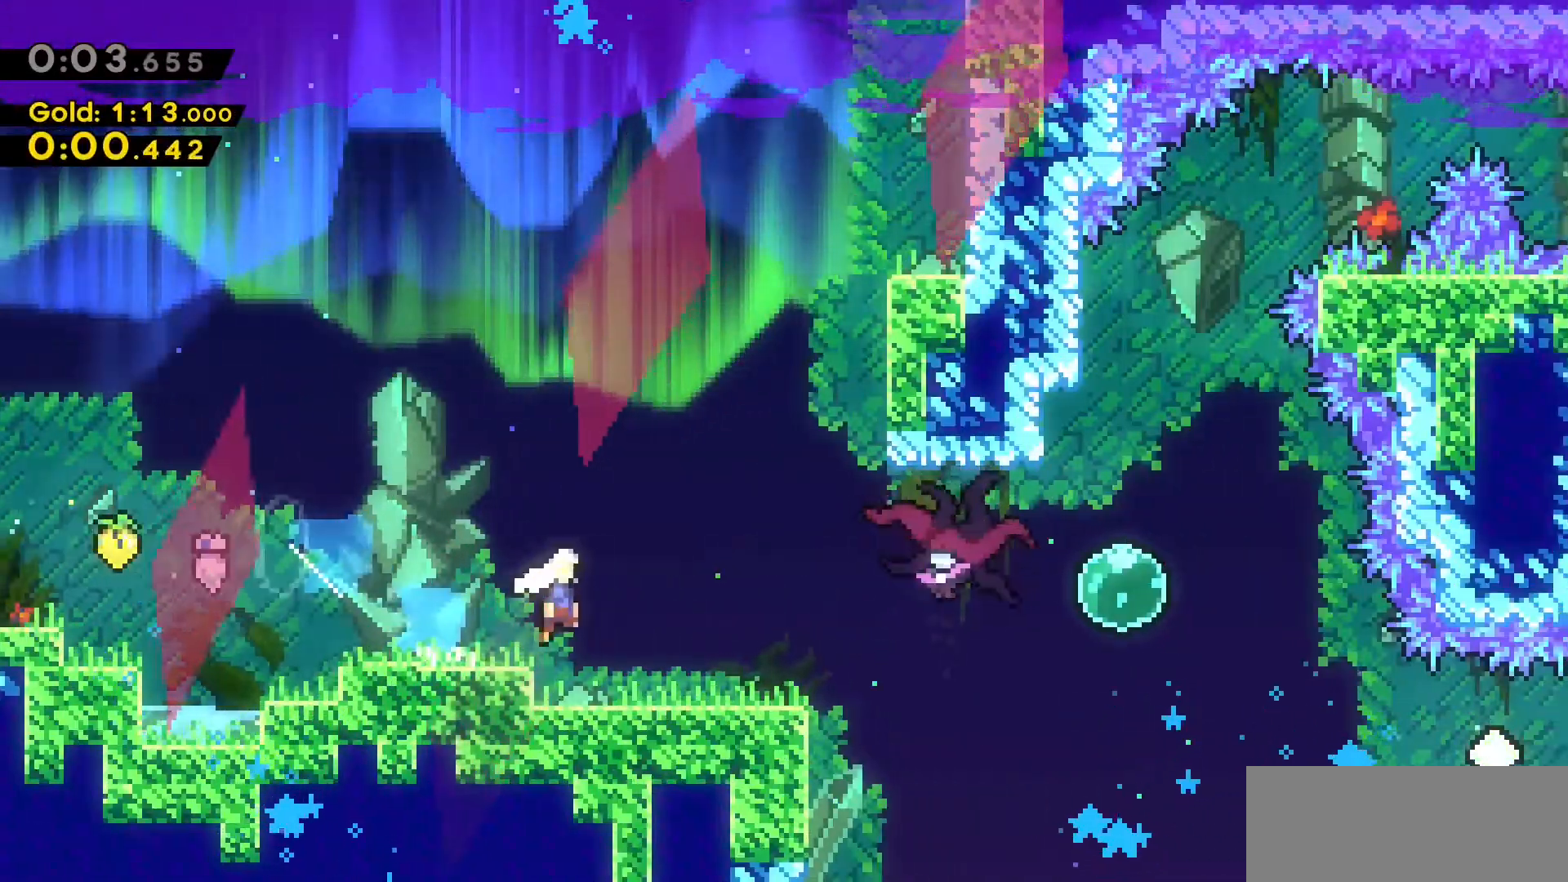
{"keys": ["a"], "events": [[50, "dash", "up"], [333, "a", "down"], [333, "d", "up"], [333, "jump2", "up"]]}
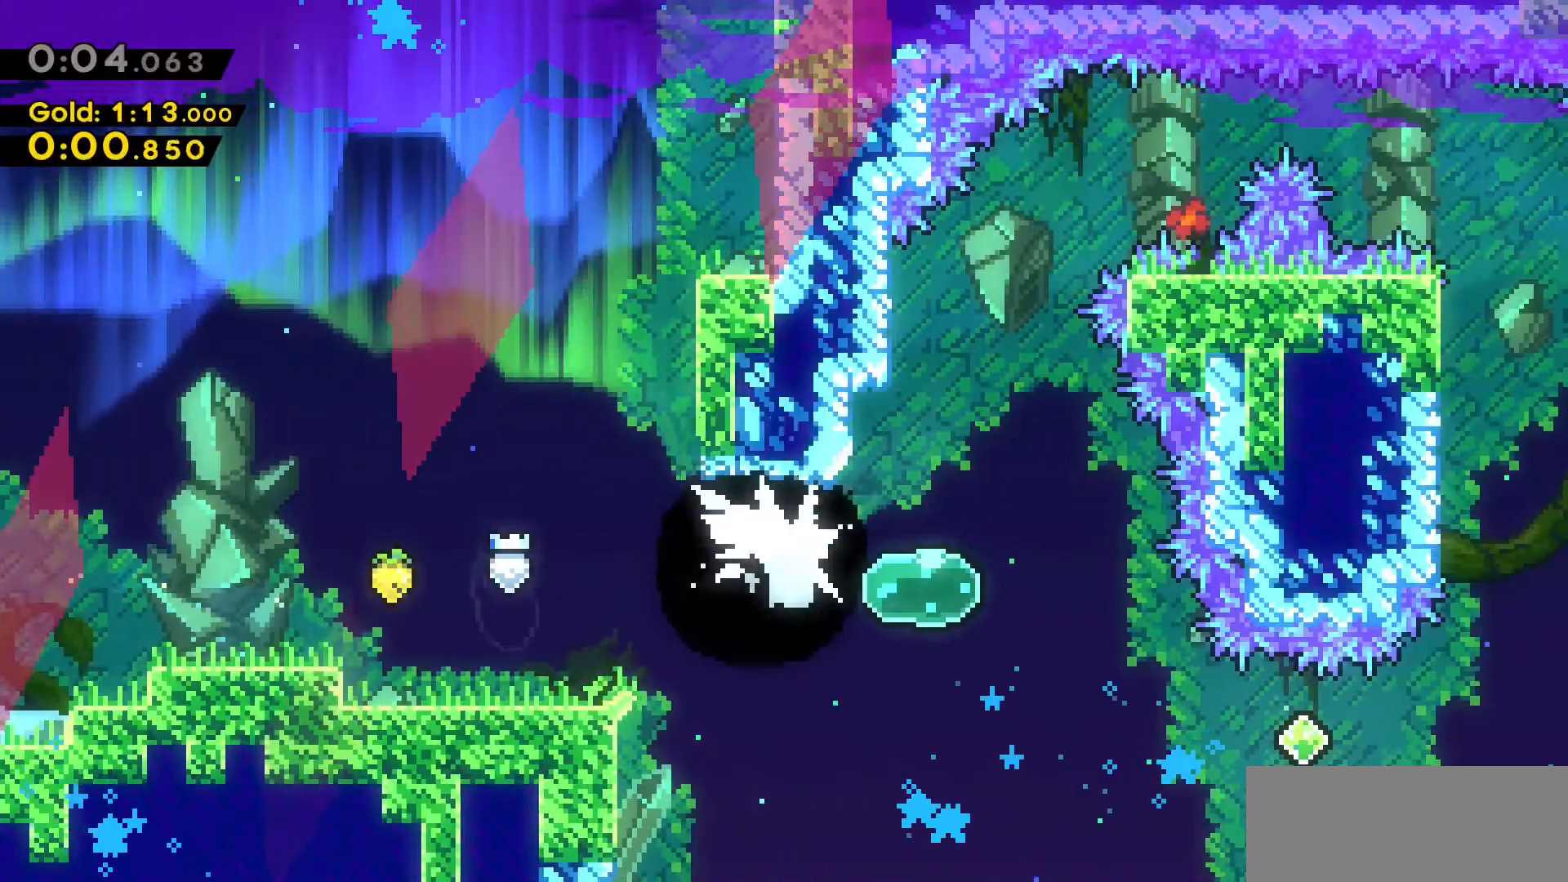
{"keys": [], "events": [[483, "a", "up"]]}
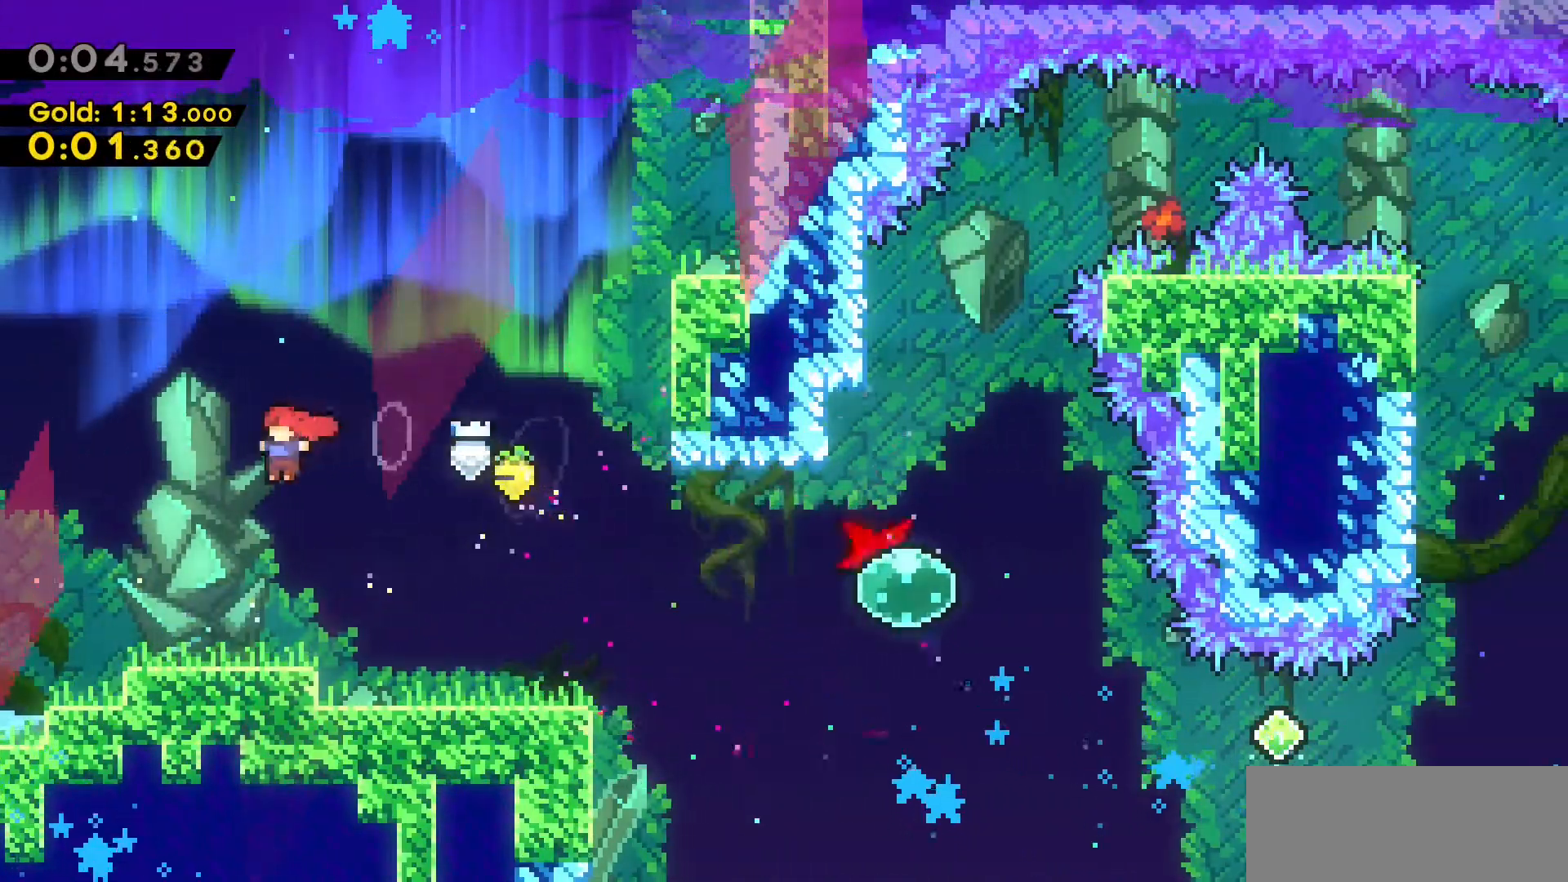
{"keys": ["d", "dash", "jump2"], "events": [[233, "d", "down"], [233, "s", "down"], [266, "dash", "down"], [466, "jump2", "down"], [500, "s", "up"]]}
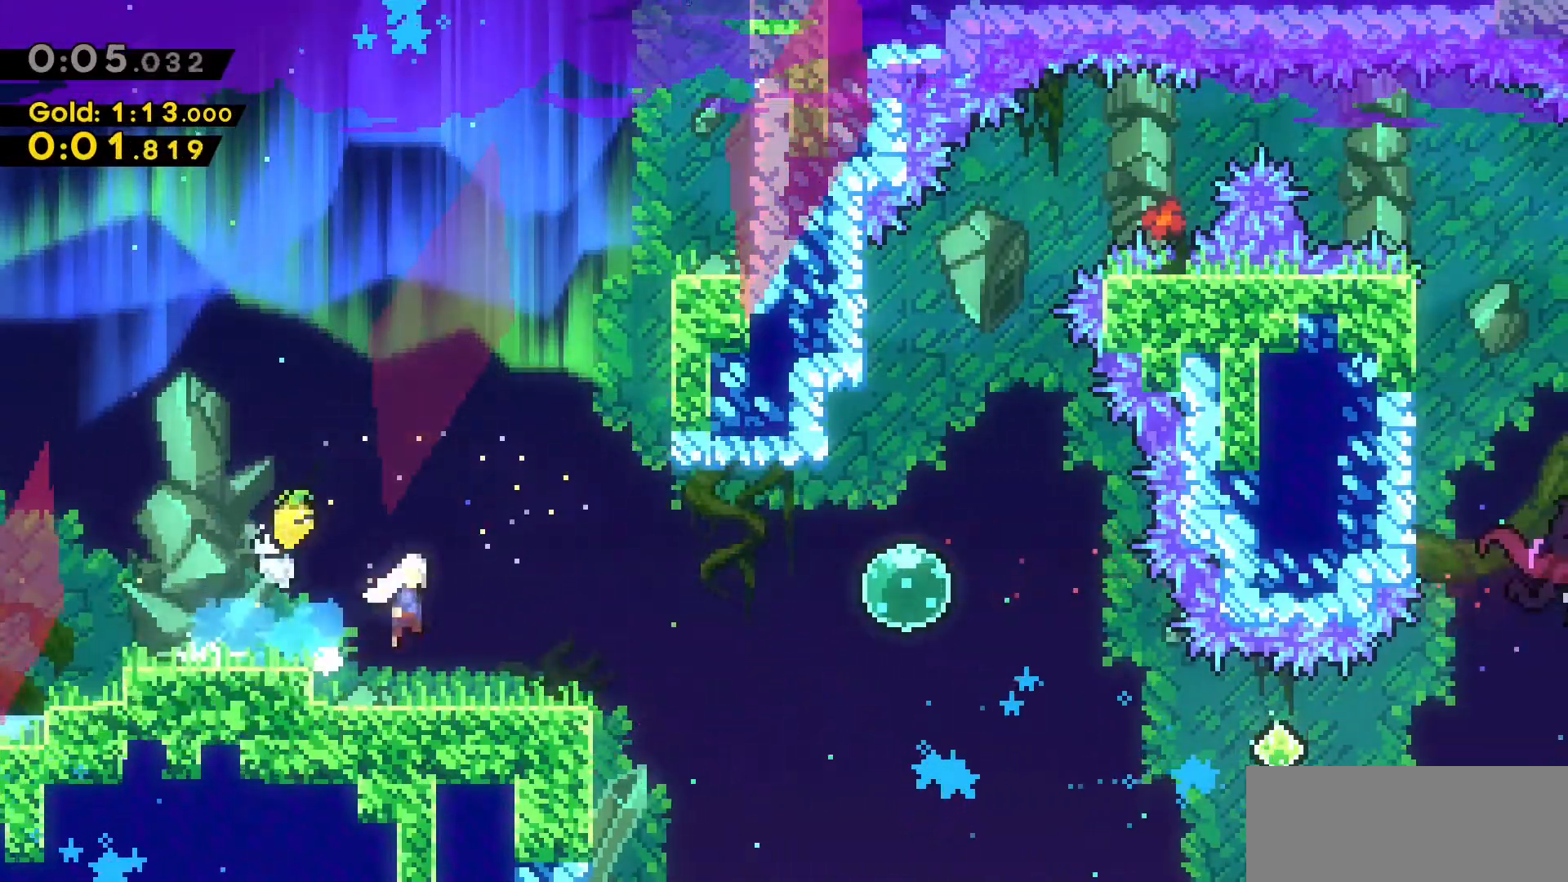
{"keys": ["d", "dash", "jump2", "s"], "events": [[100, "dash", "up"], [416, "dash", "down"], [416, "s", "down"]]}
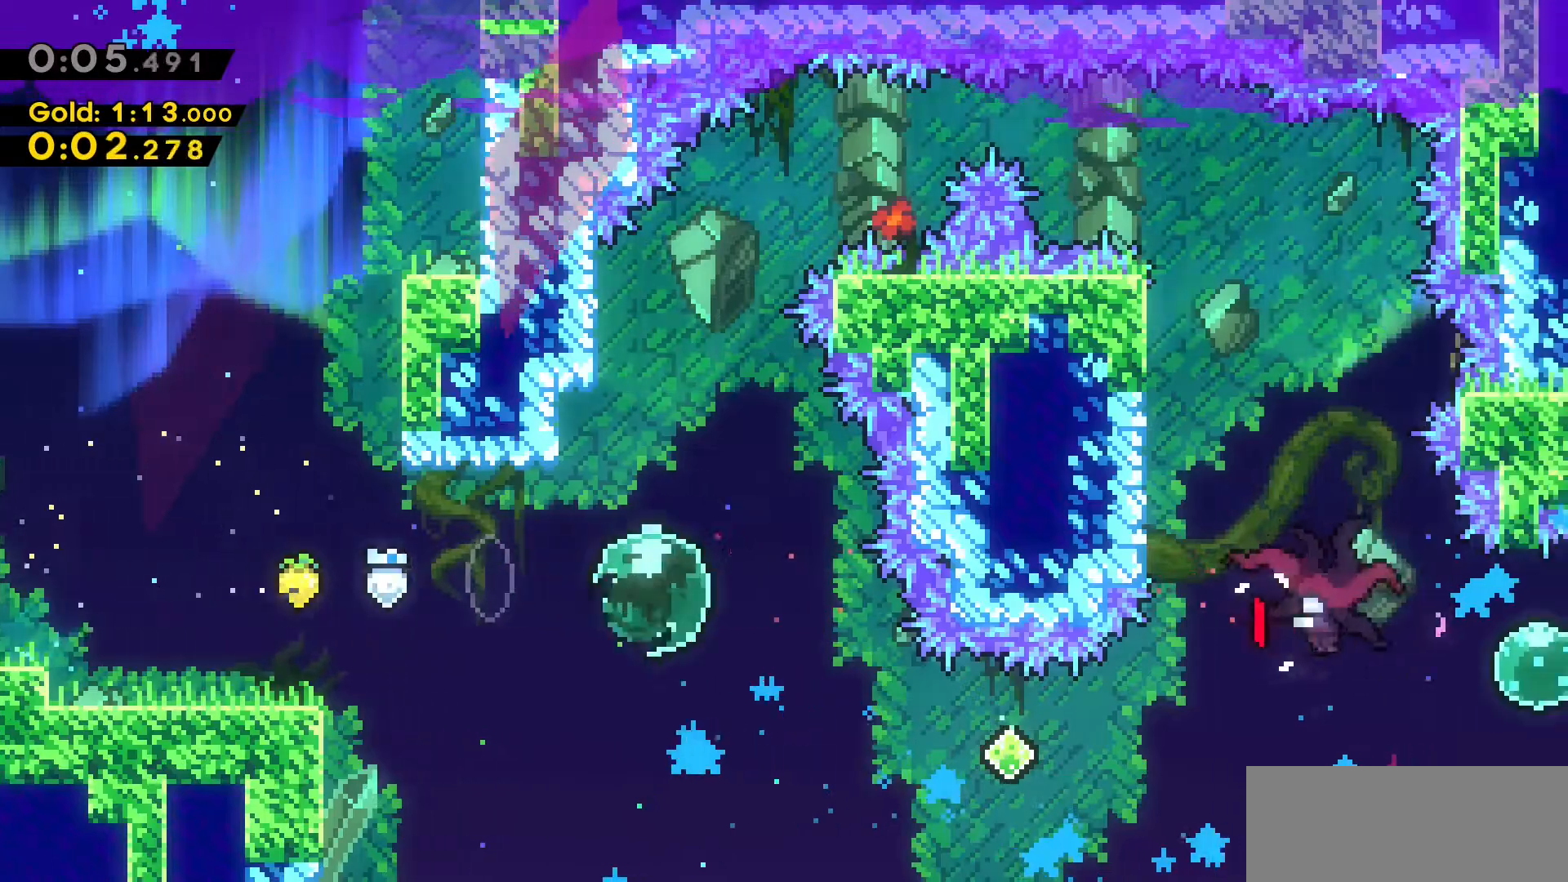
{"keys": ["d", "jump2"], "events": [[116, "dash", "up"], [166, "s", "up"], [216, "dash", "down"], [216, "jump2", "up"], [300, "jump2", "down"], [483, "dash", "up"]]}
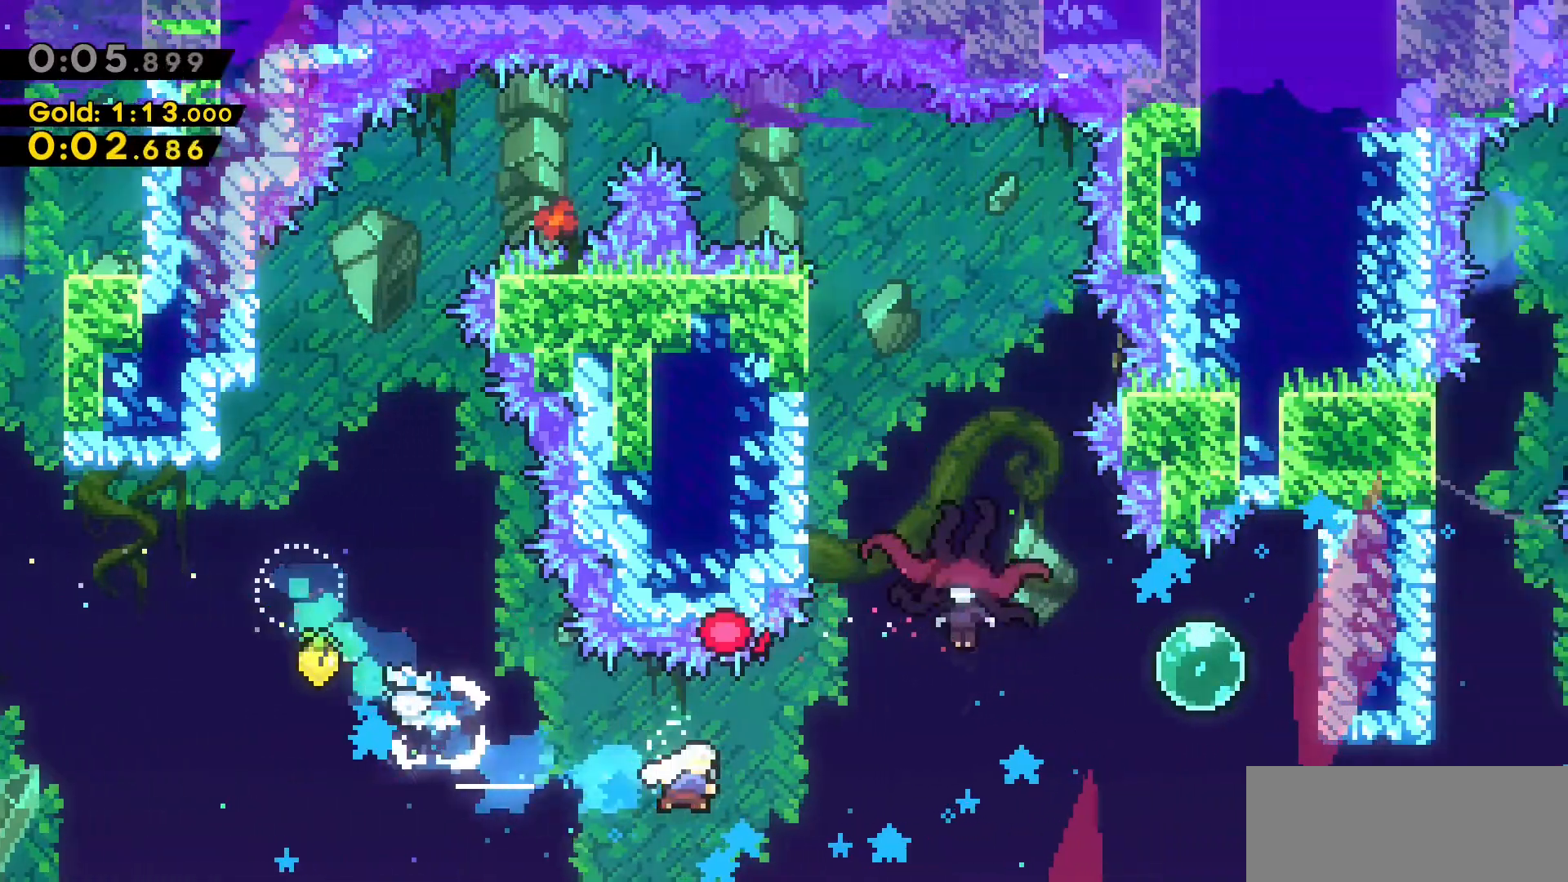
{"keys": ["d"], "events": [[83, "w", "down"], [166, "dash", "down"], [450, "jump2", "up"], [450, "w", "up"], [500, "dash", "up"]]}
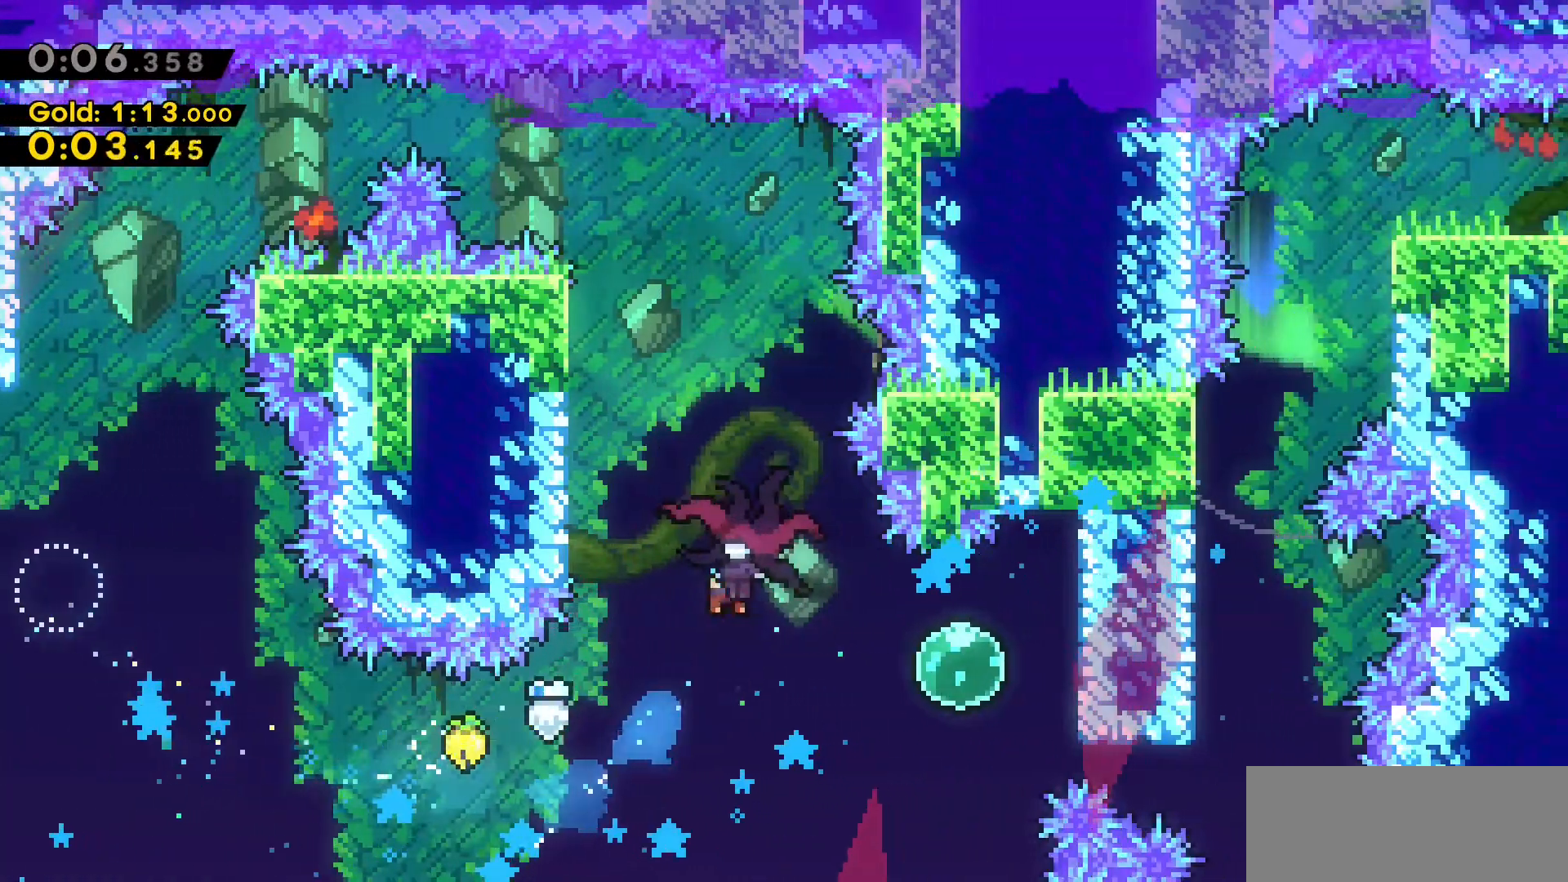
{"keys": [], "events": [[150, "a", "down"], [150, "d", "up"], [383, "d", "down"], [383, "jump2", "down"], [433, "a", "up"], [483, "d", "up"], [483, "jump2", "up"]]}
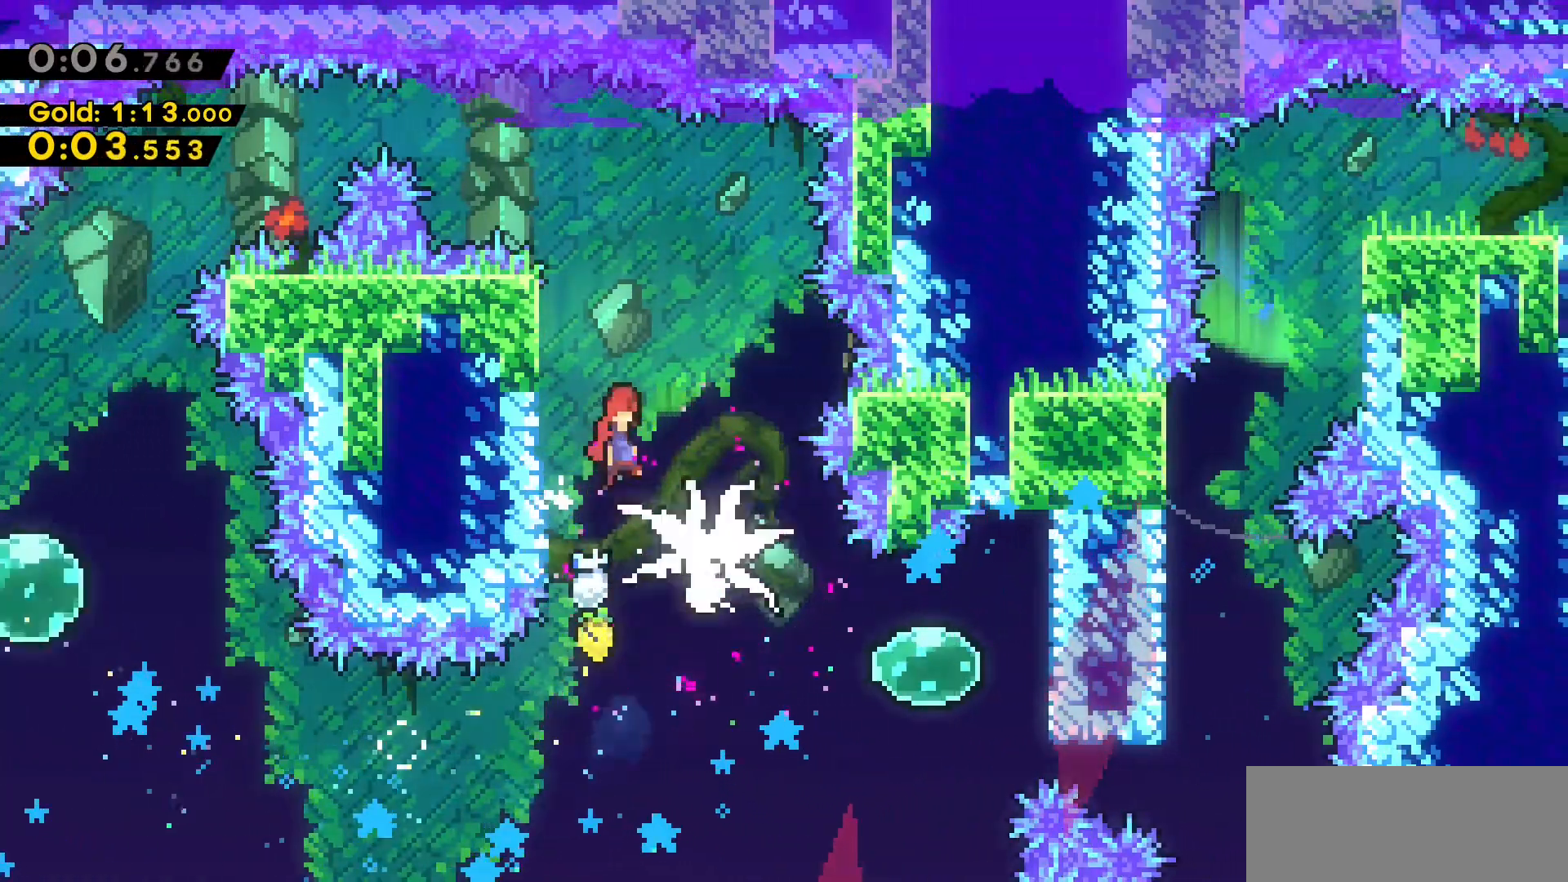
{"keys": ["d", "dash"], "events": [[300, "d", "down"], [483, "dash", "down"]]}
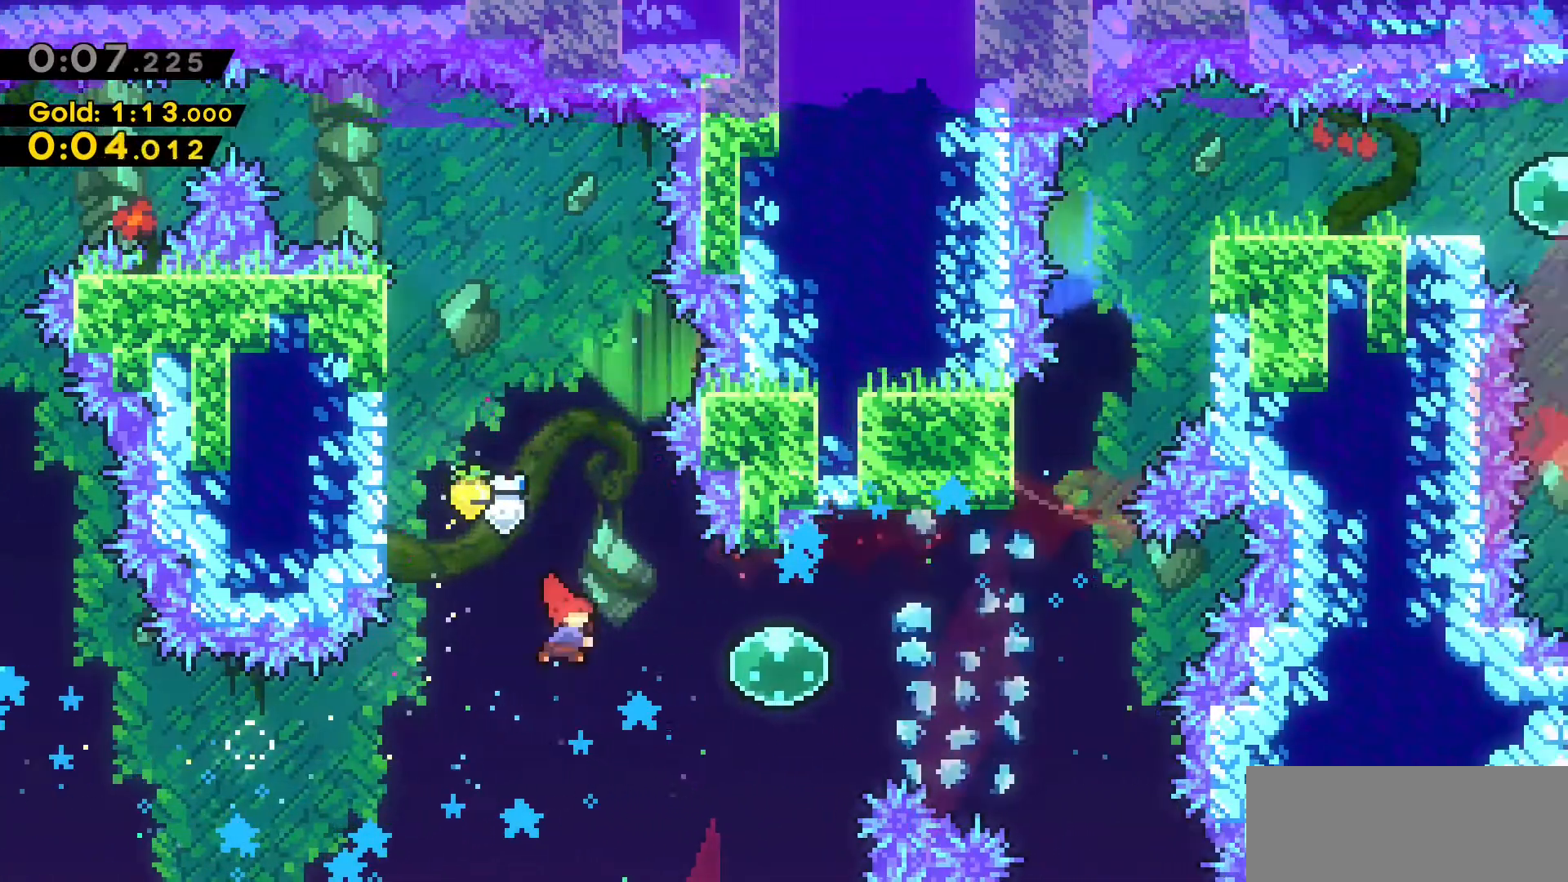
{"keys": ["d"], "events": [[133, "dash", "up"], [316, "dash", "down"], [500, "dash", "up"]]}
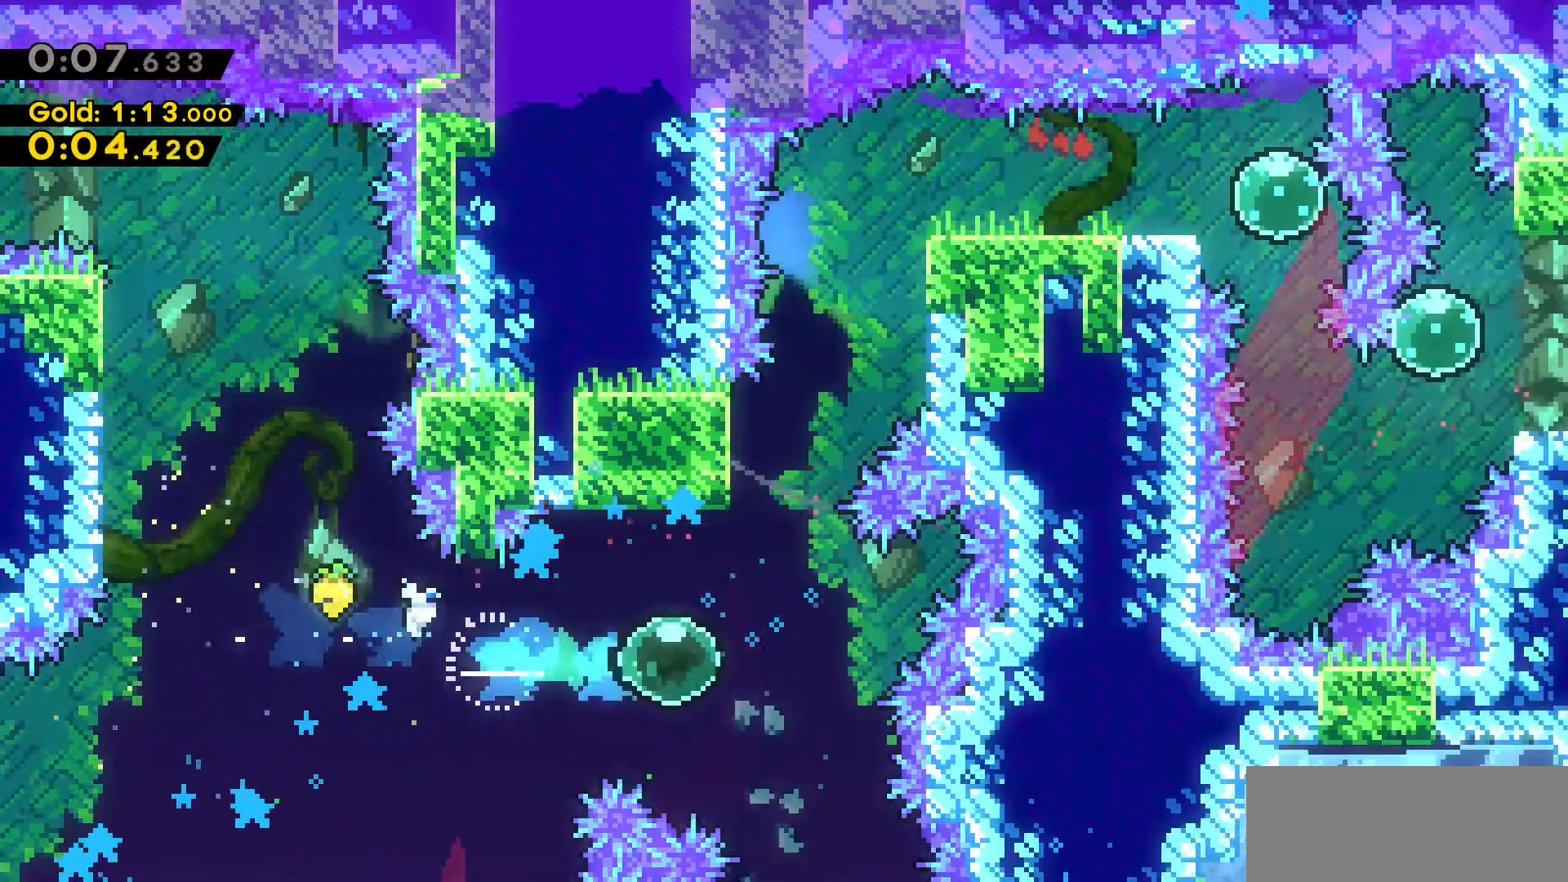
{"keys": ["d", "grab", "w"], "events": [[100, "d", "up"], [100, "w", "down"], [150, "dash", "down"], [333, "d", "down"], [333, "jump2", "down"], [433, "dash", "up"], [433, "grab", "down"], [466, "jump2", "up"]]}
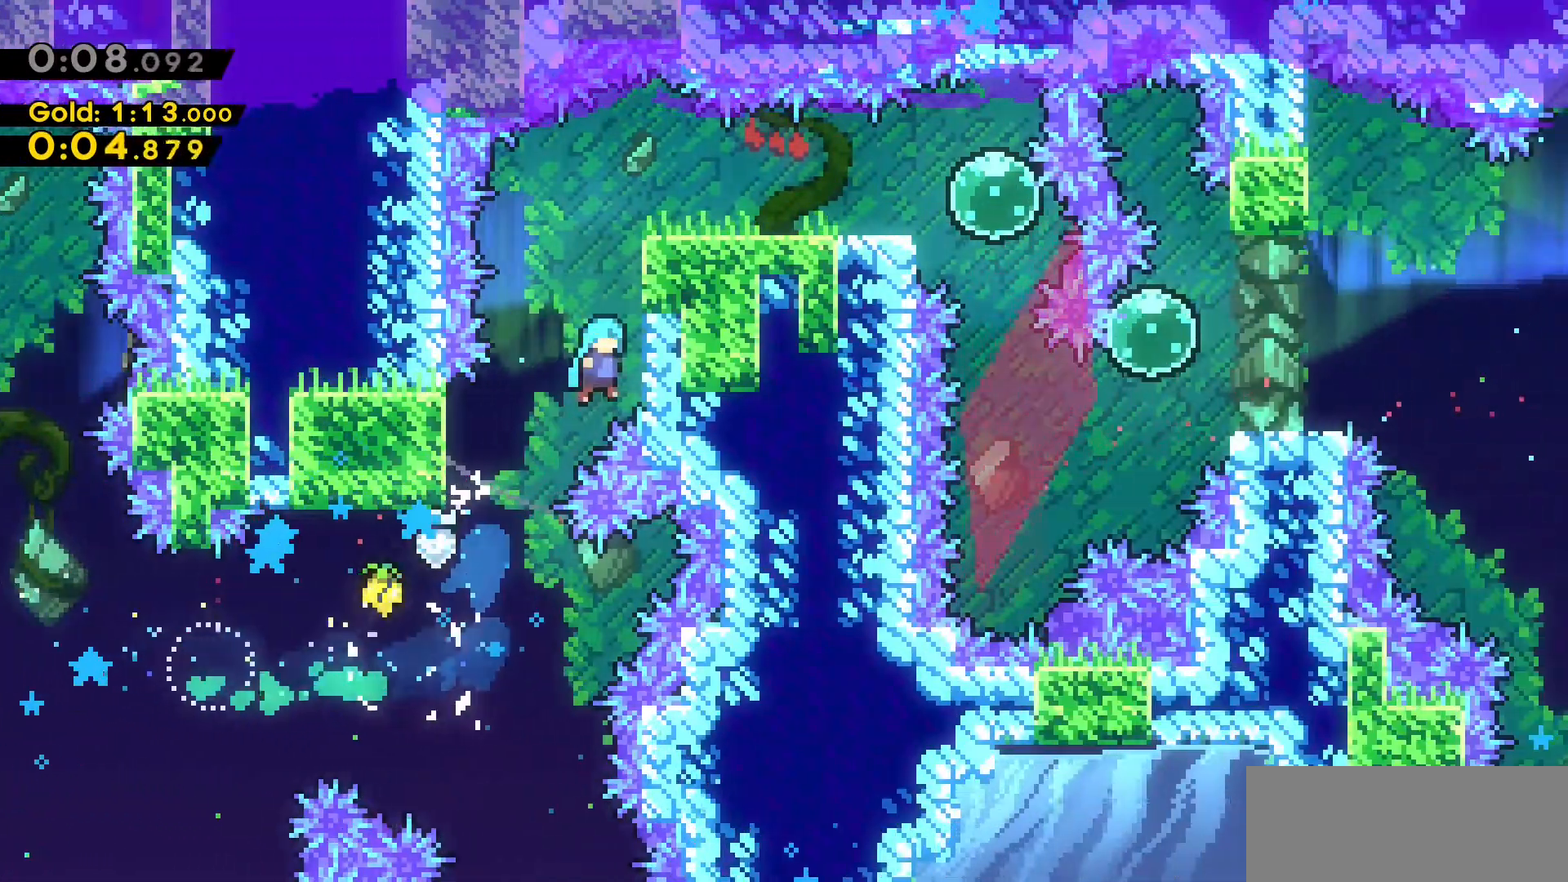
{"keys": ["d", "grab"], "events": [[116, "jump2", "down"], [250, "jump2", "up"], [450, "w", "up"]]}
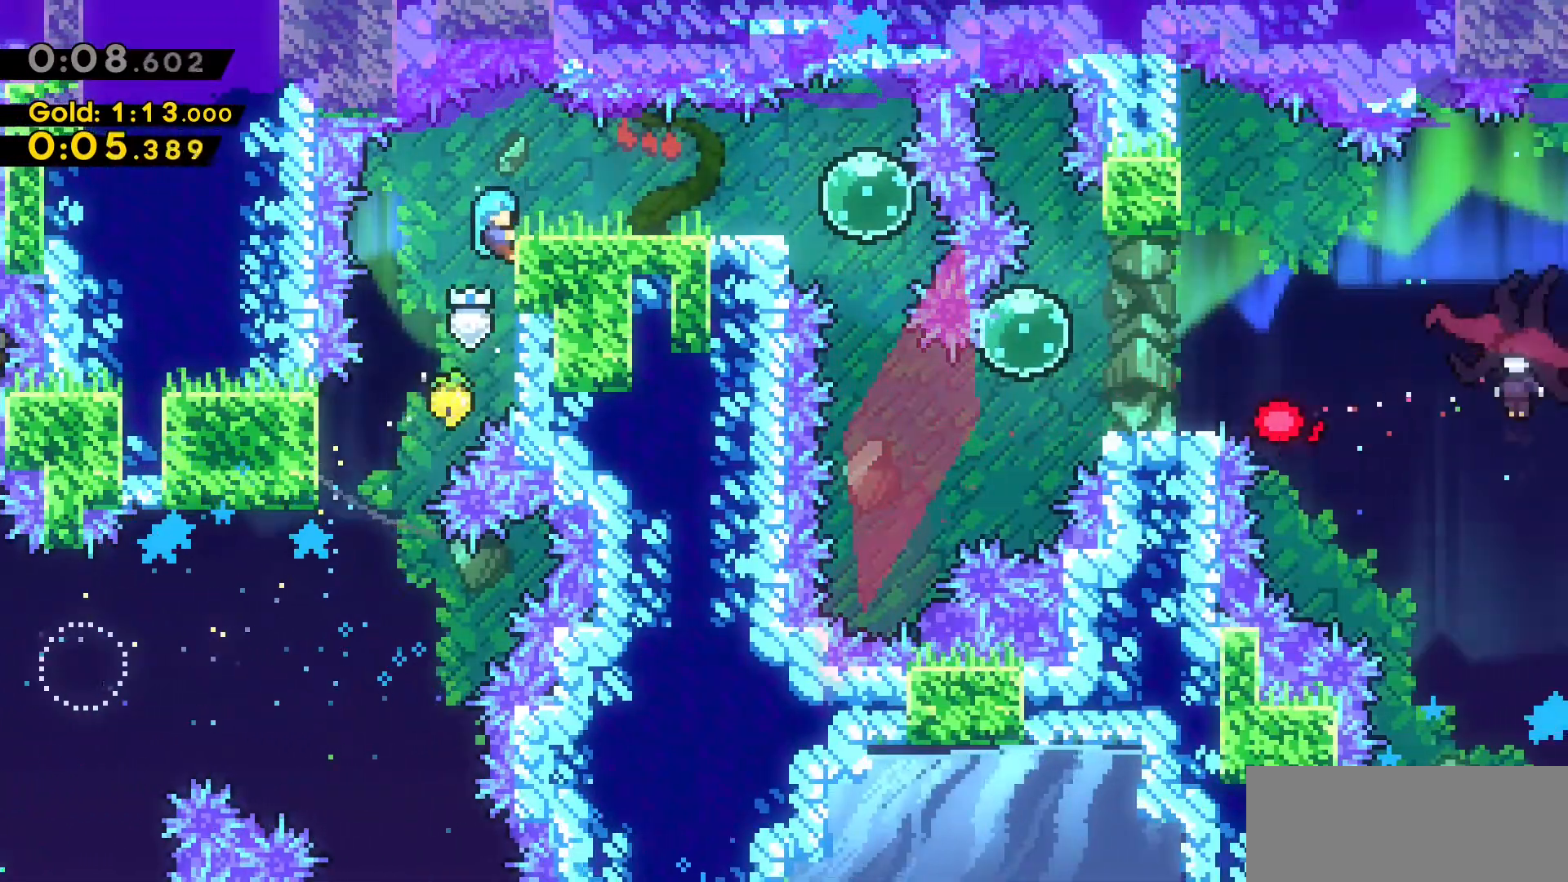
{"keys": ["d"], "events": [[33, "grab", "up"], [83, "grab", "down"], [133, "w", "down"], [400, "grab", "up"], [466, "w", "up"]]}
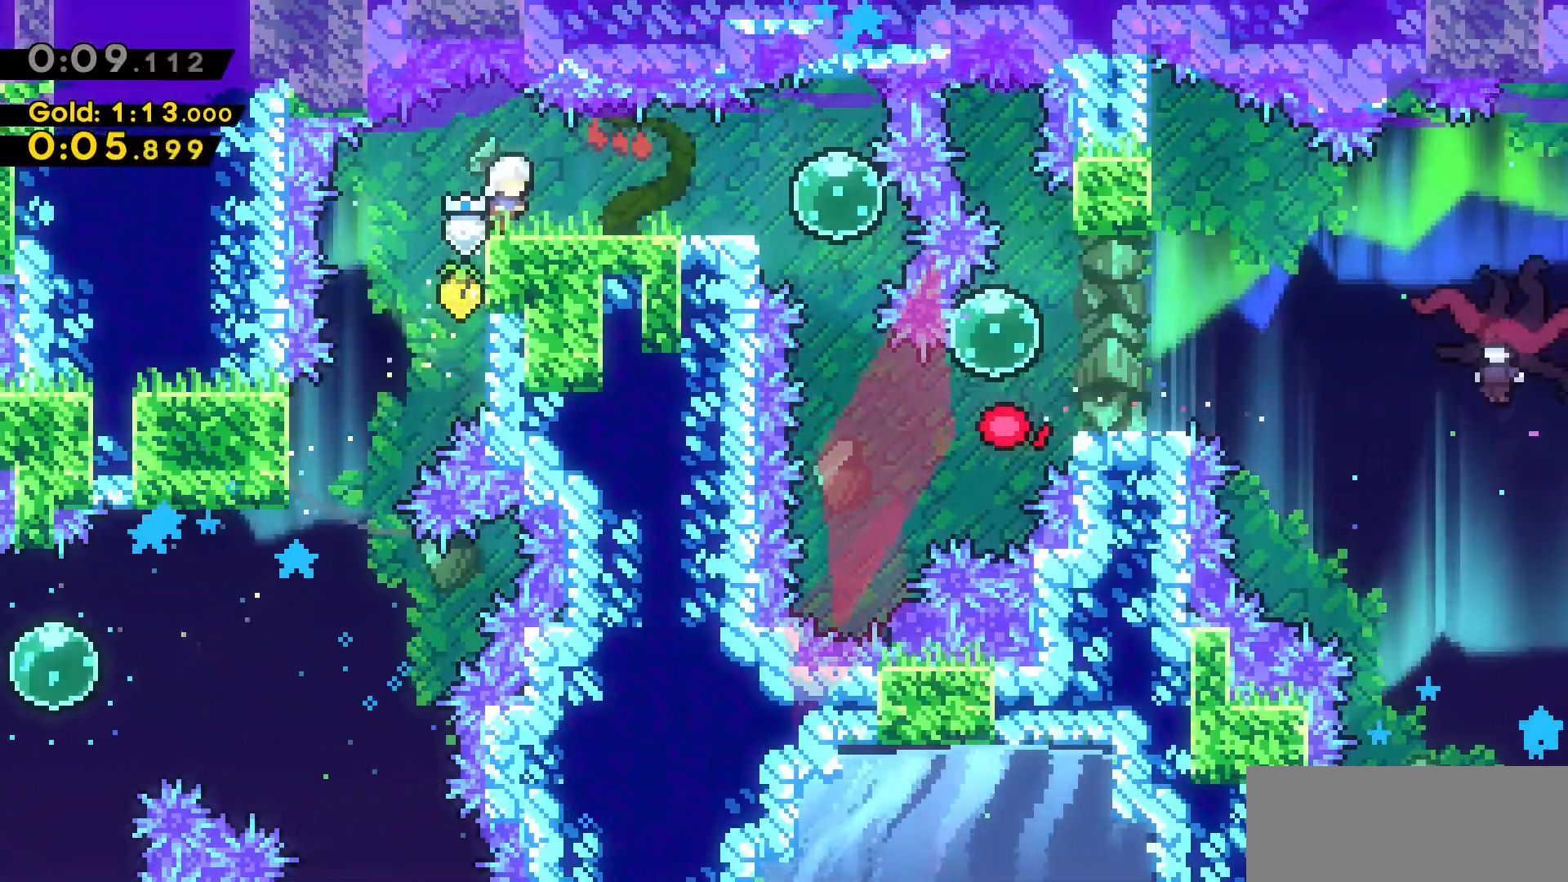
{"keys": ["s"], "events": [[200, "dash", "down"], [383, "dash", "up"], [416, "s", "down"], [466, "d", "up"]]}
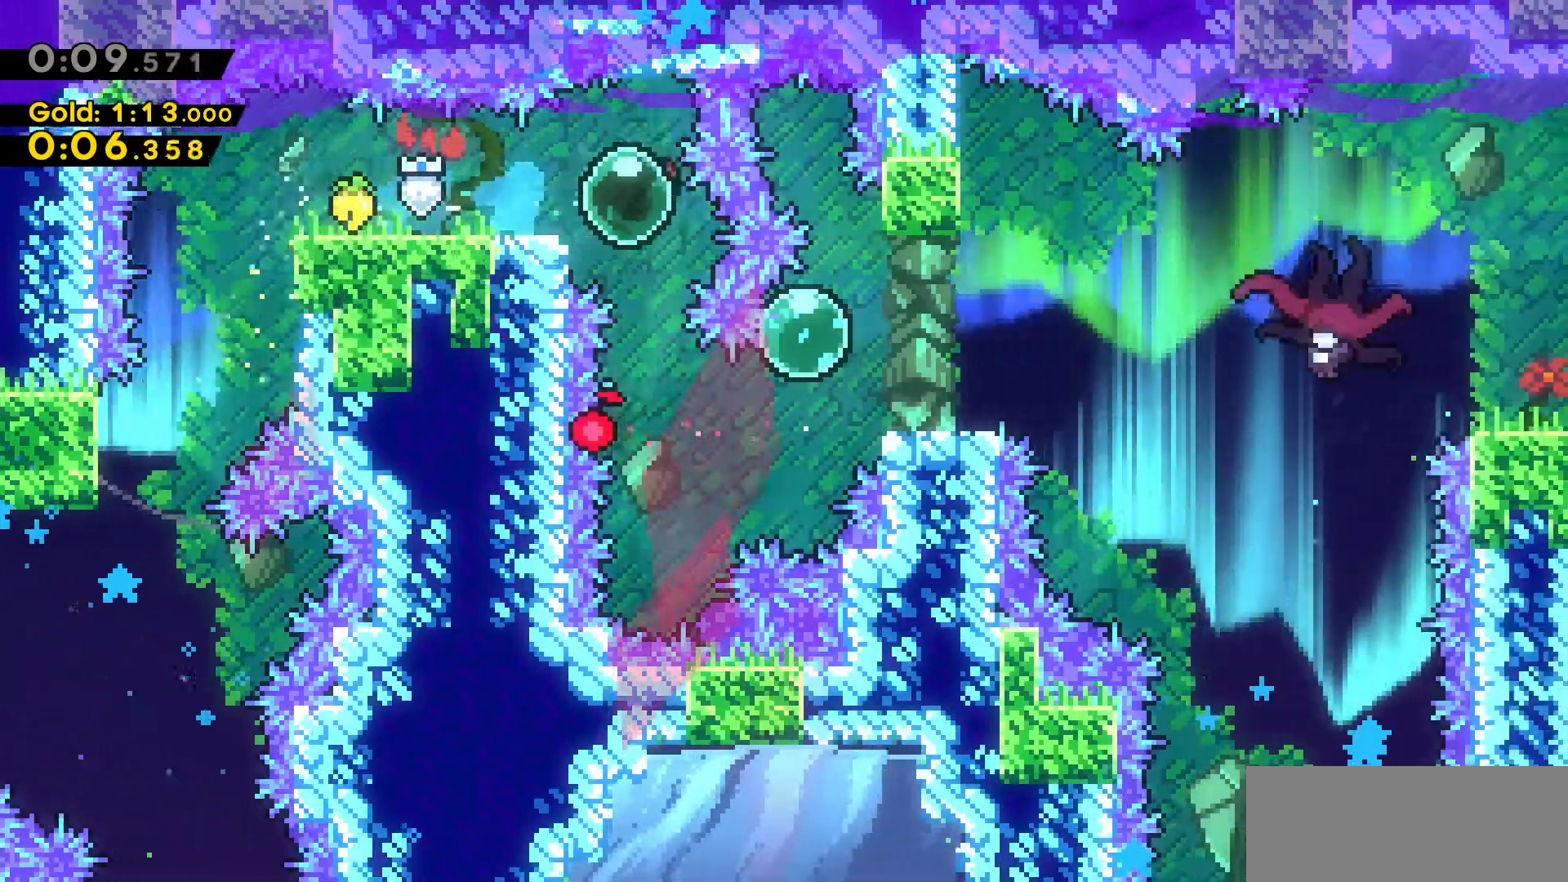
{"keys": ["d", "dash", "w"], "events": [[16, "dash", "down"], [200, "dash", "up"], [300, "d", "down"], [300, "s", "up"], [350, "dash", "down"], [400, "w", "down"]]}
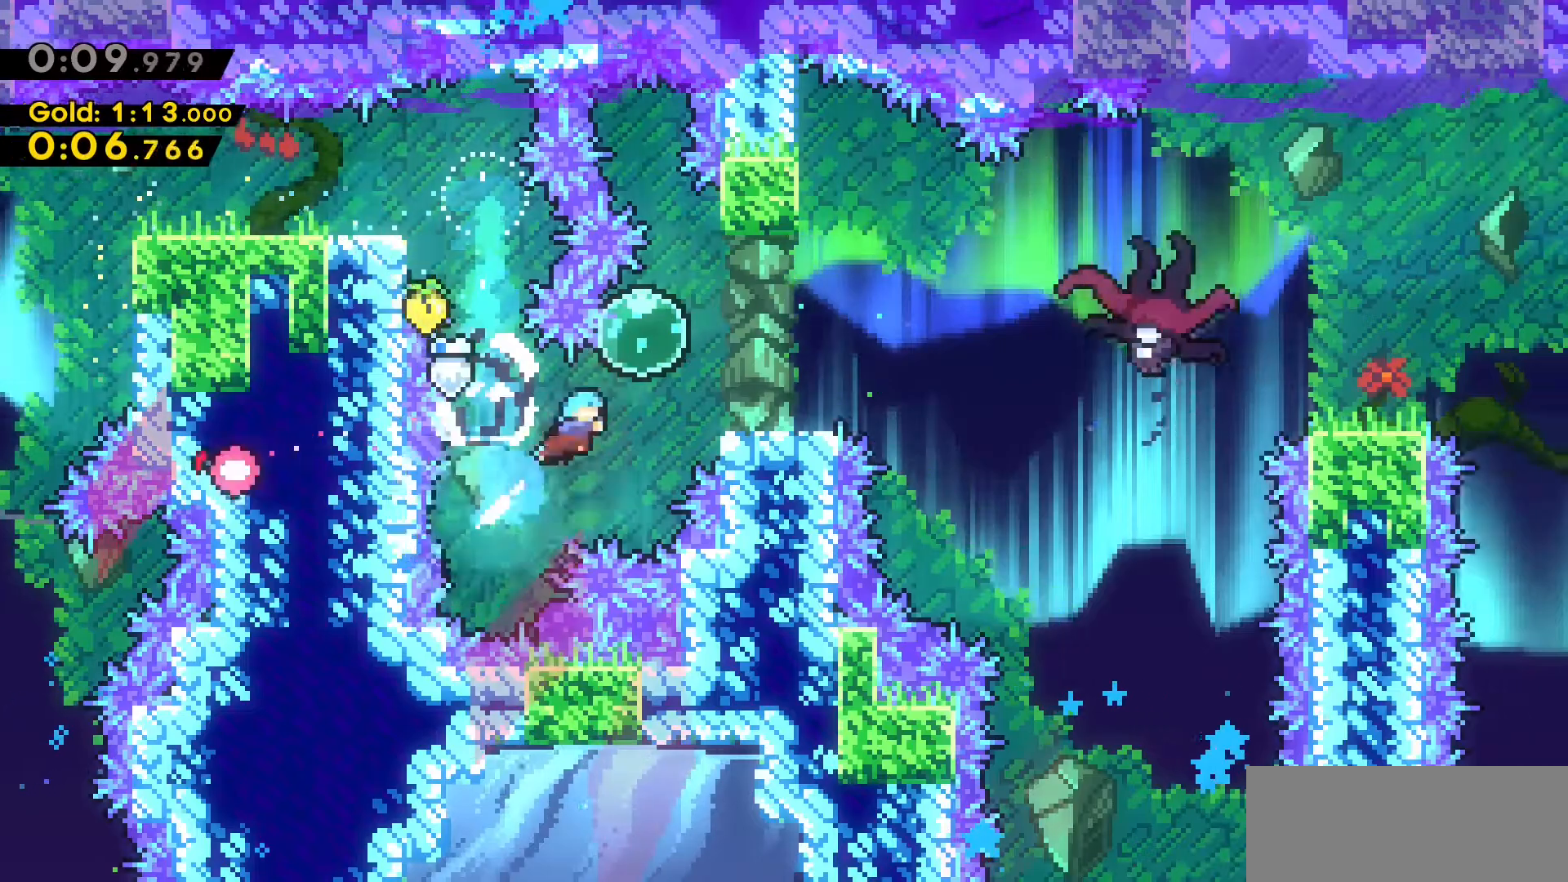
{"keys": ["d", "dash"], "events": [[33, "dash", "up"], [133, "dash", "down"], [266, "w", "up"], [316, "dash", "up"], [450, "dash", "down"]]}
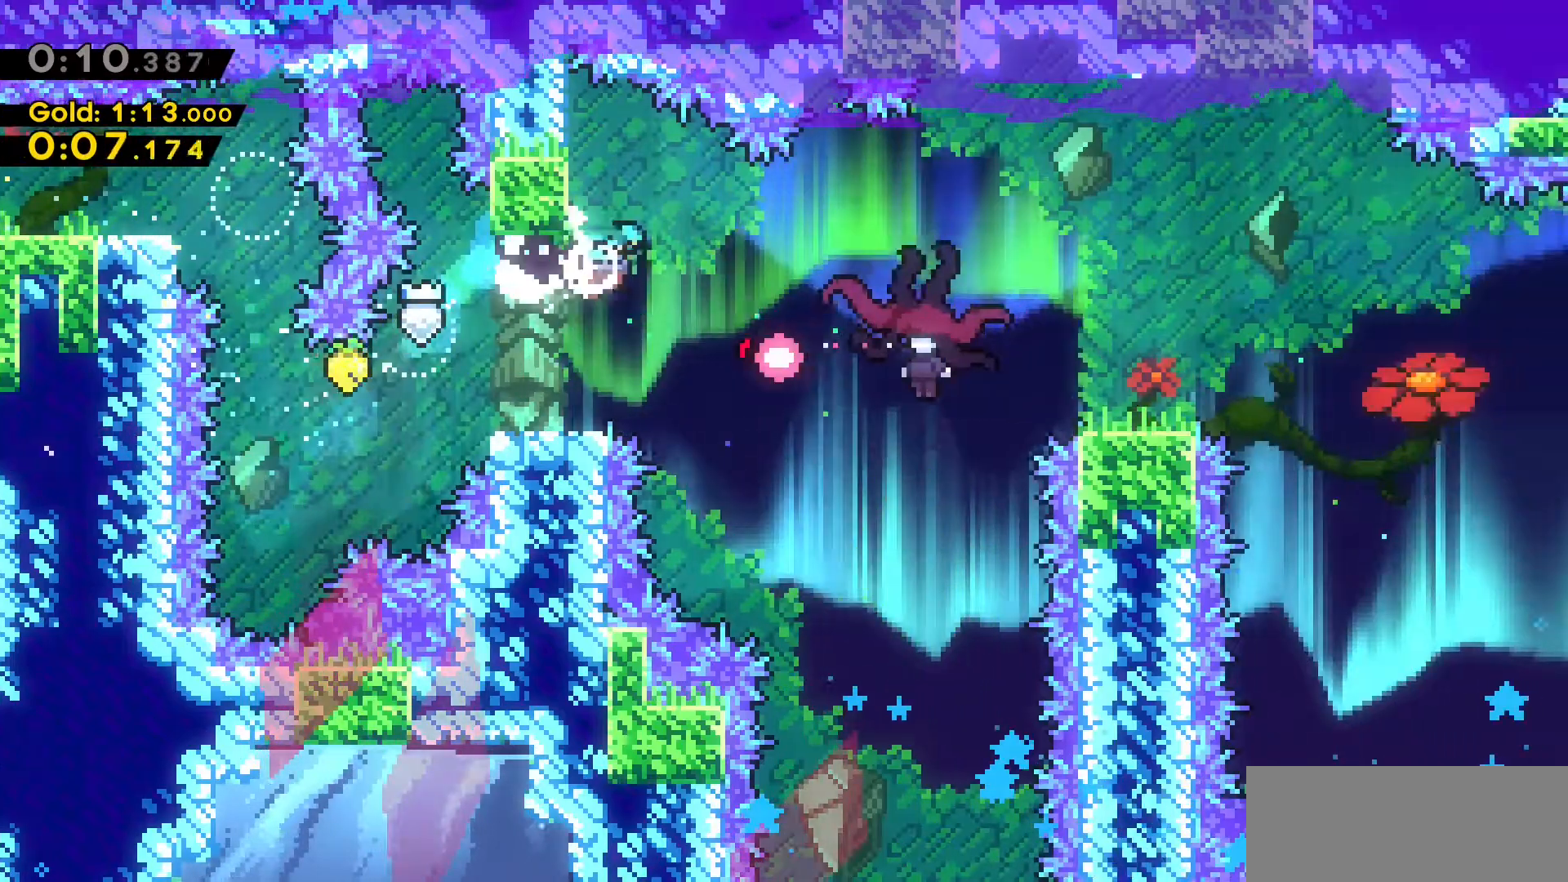
{"keys": ["s"], "events": [[233, "dash", "up"], [283, "s", "down"], [466, "d", "up"]]}
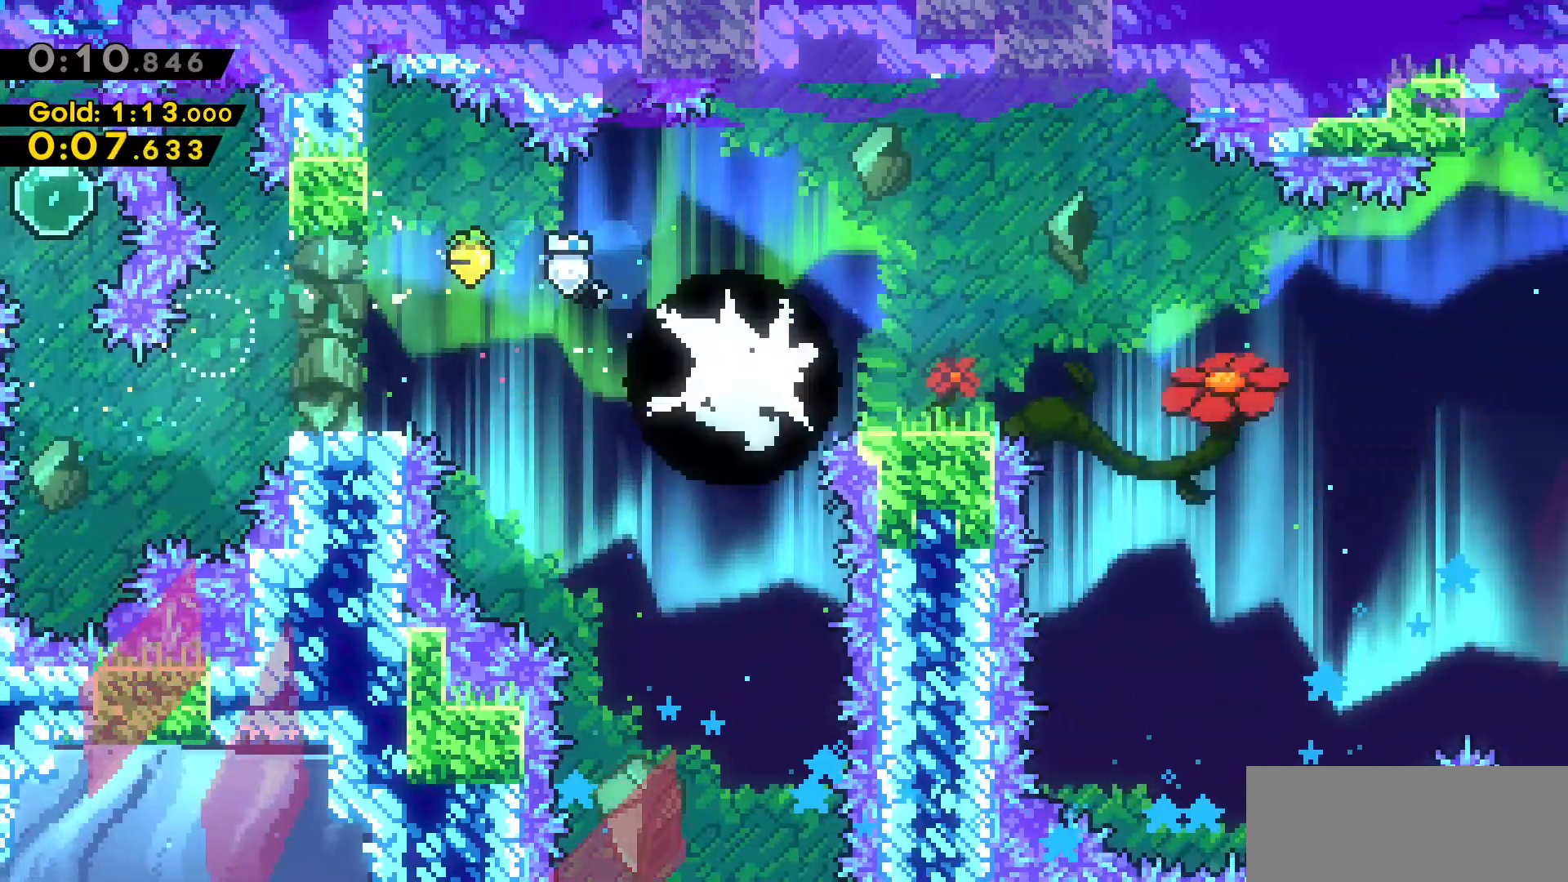
{"keys": [], "events": [[16, "s", "up"]]}
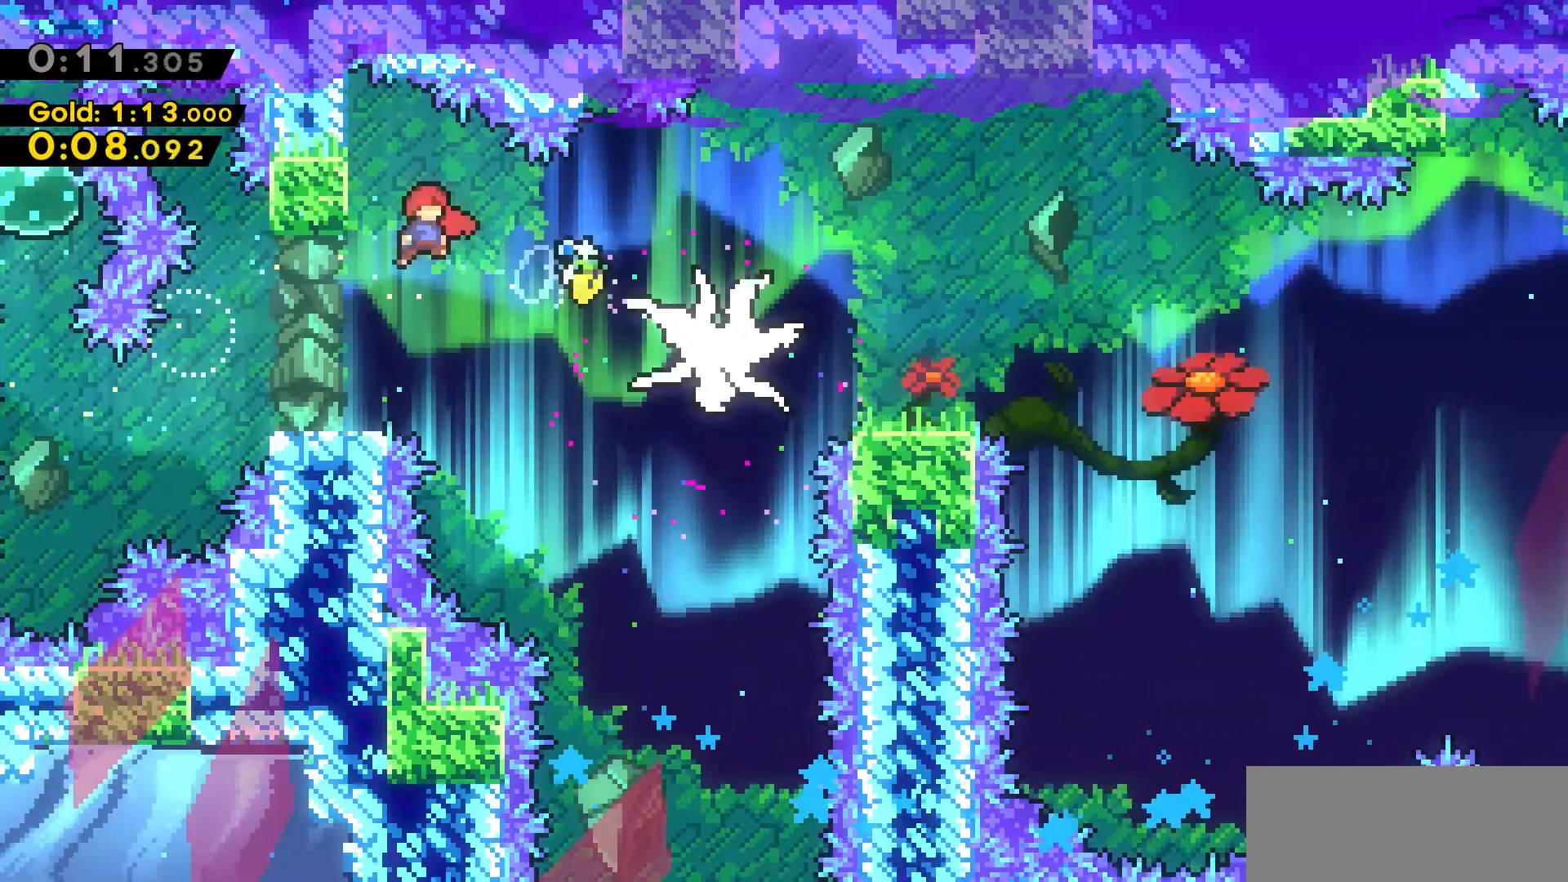
{"keys": ["d", "s"], "events": [[266, "a", "down"], [333, "dash", "down"], [450, "dash", "up"], [500, "a", "up"], [500, "d", "down"], [500, "s", "down"]]}
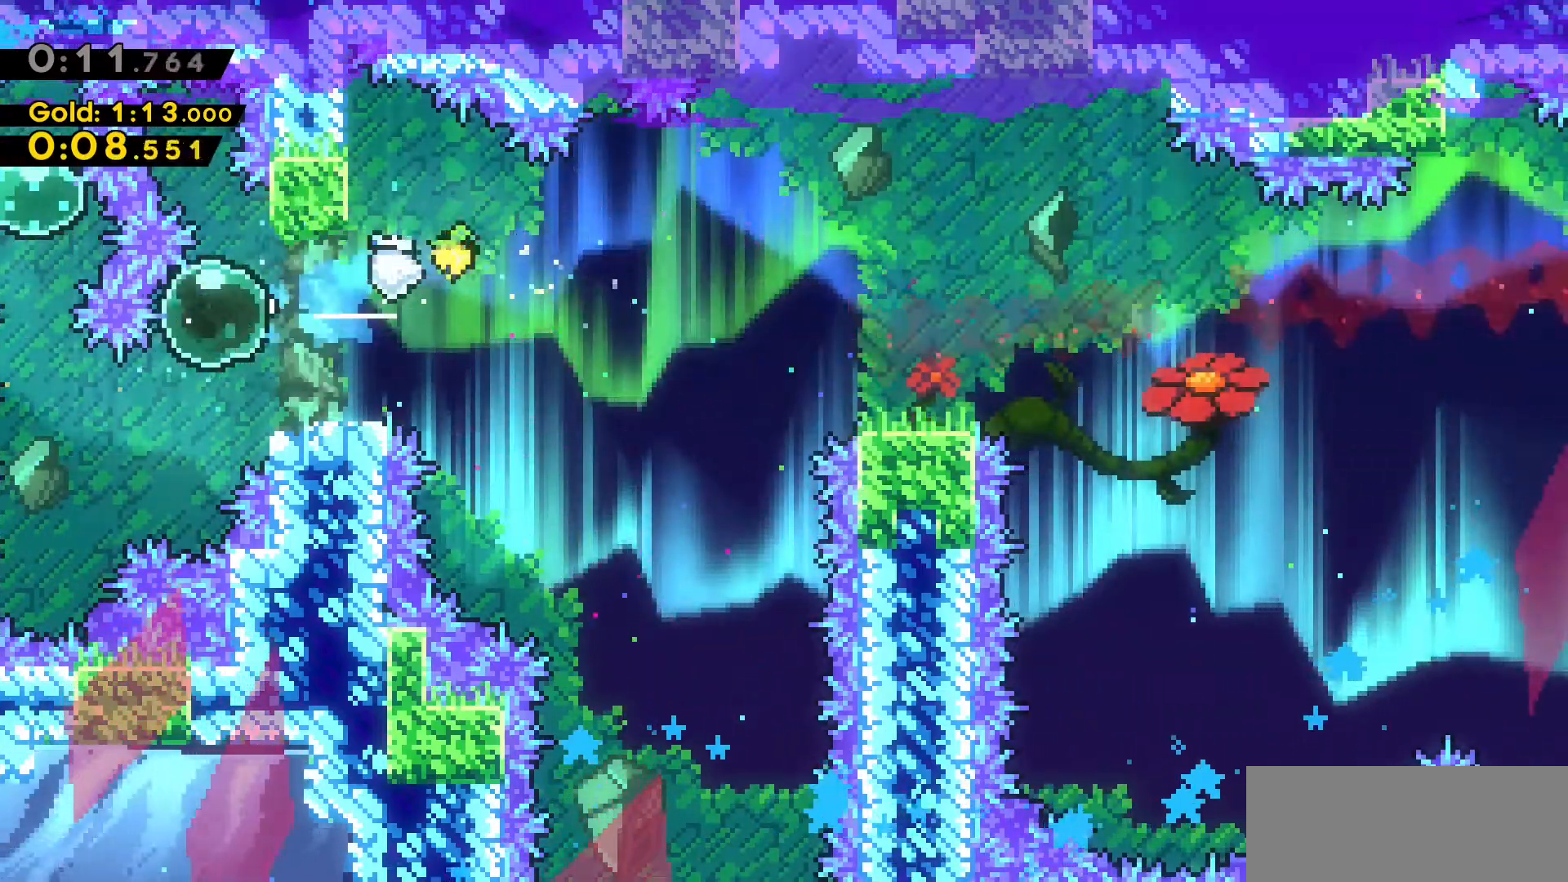
{"keys": ["d", "jump2"], "events": [[50, "dash", "down"], [200, "jump2", "down"], [283, "dash", "up"], [283, "s", "up"]]}
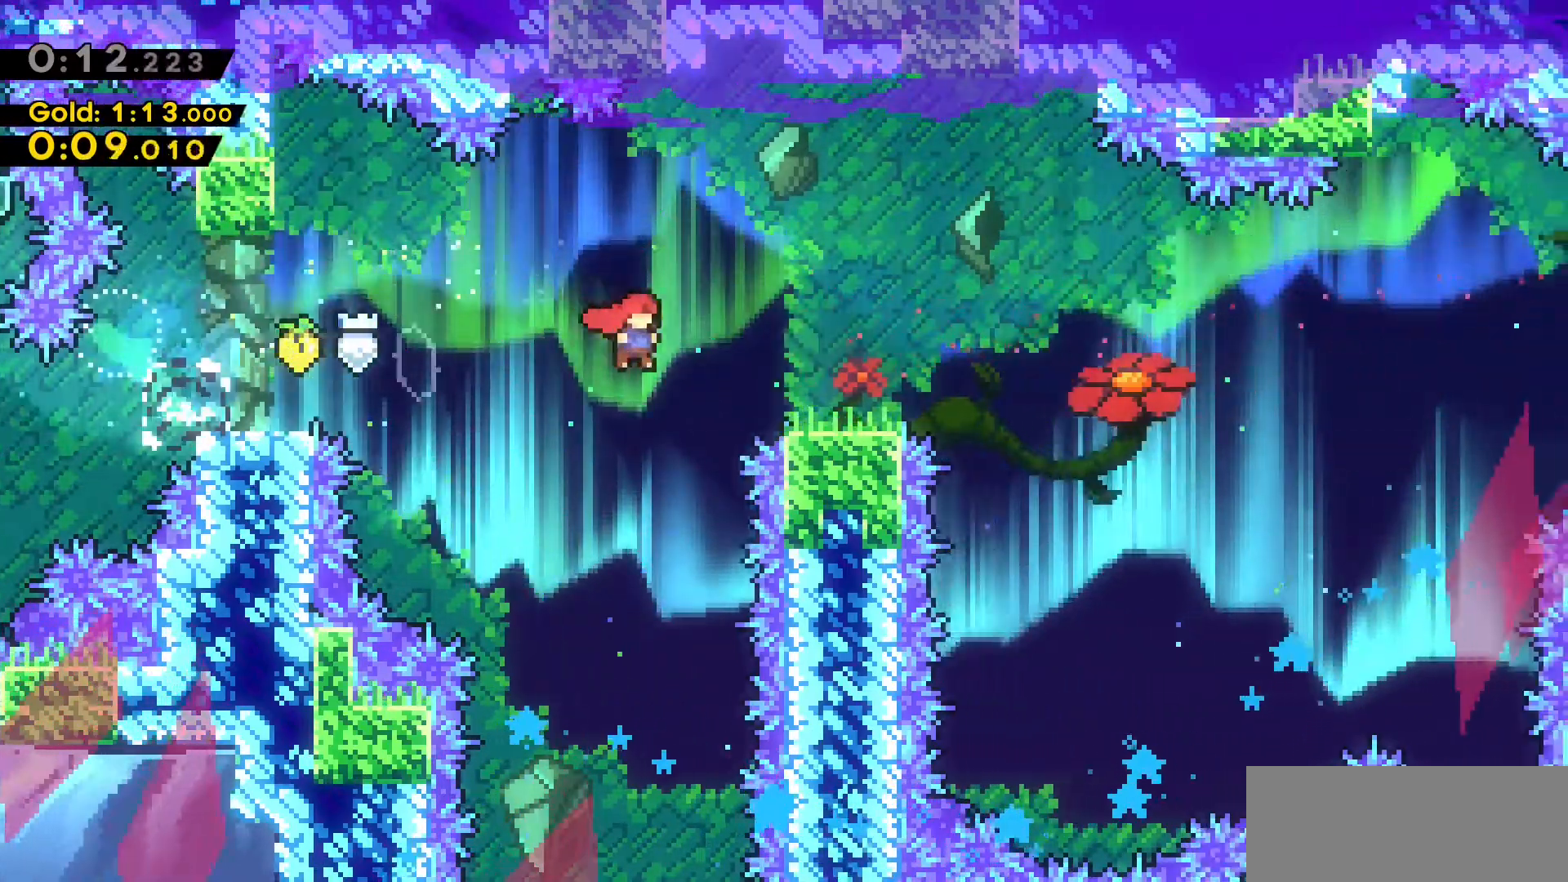
{"keys": ["d", "jump2"], "events": [[83, "jump2", "up"], [100, "s", "down"], [116, "dash", "down"], [300, "jump2", "down"], [350, "s", "up"], [450, "dash", "up"]]}